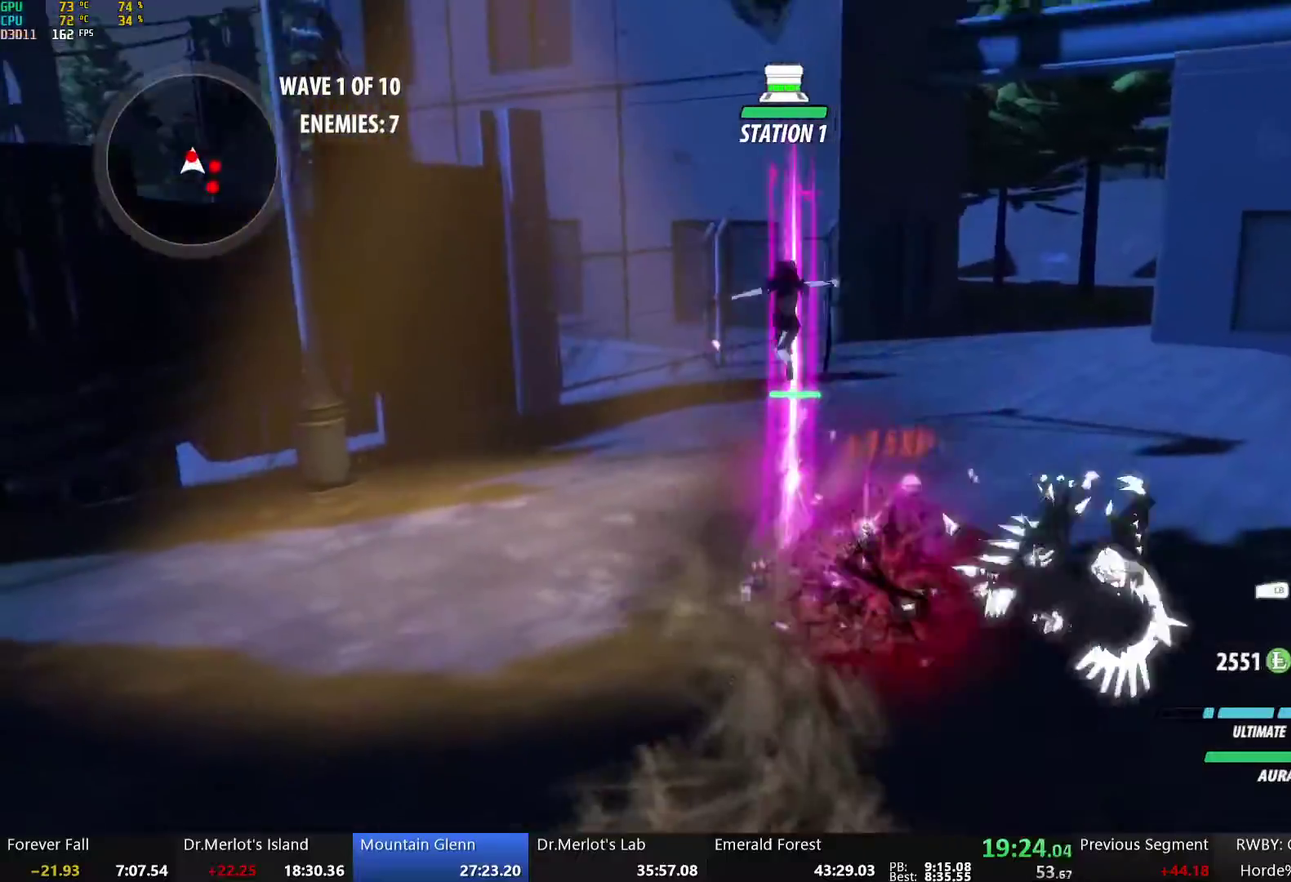
Gameplay with a controller (Xbox layout); each line is a JSON object with the inputs held at the frame after it. "events" lists button and stick changes between this image and that frame as [ms after this image, input, new state], when the widget could be followed in between.
{"buttons": ["A"], "left_stick": "up", "right_stick": "center", "events": [[50, "L1", "up"], [101, "left_stick", "center"], [151, "Y", "up"], [469, "A", "down"], [502, "left_stick", "up"]]}
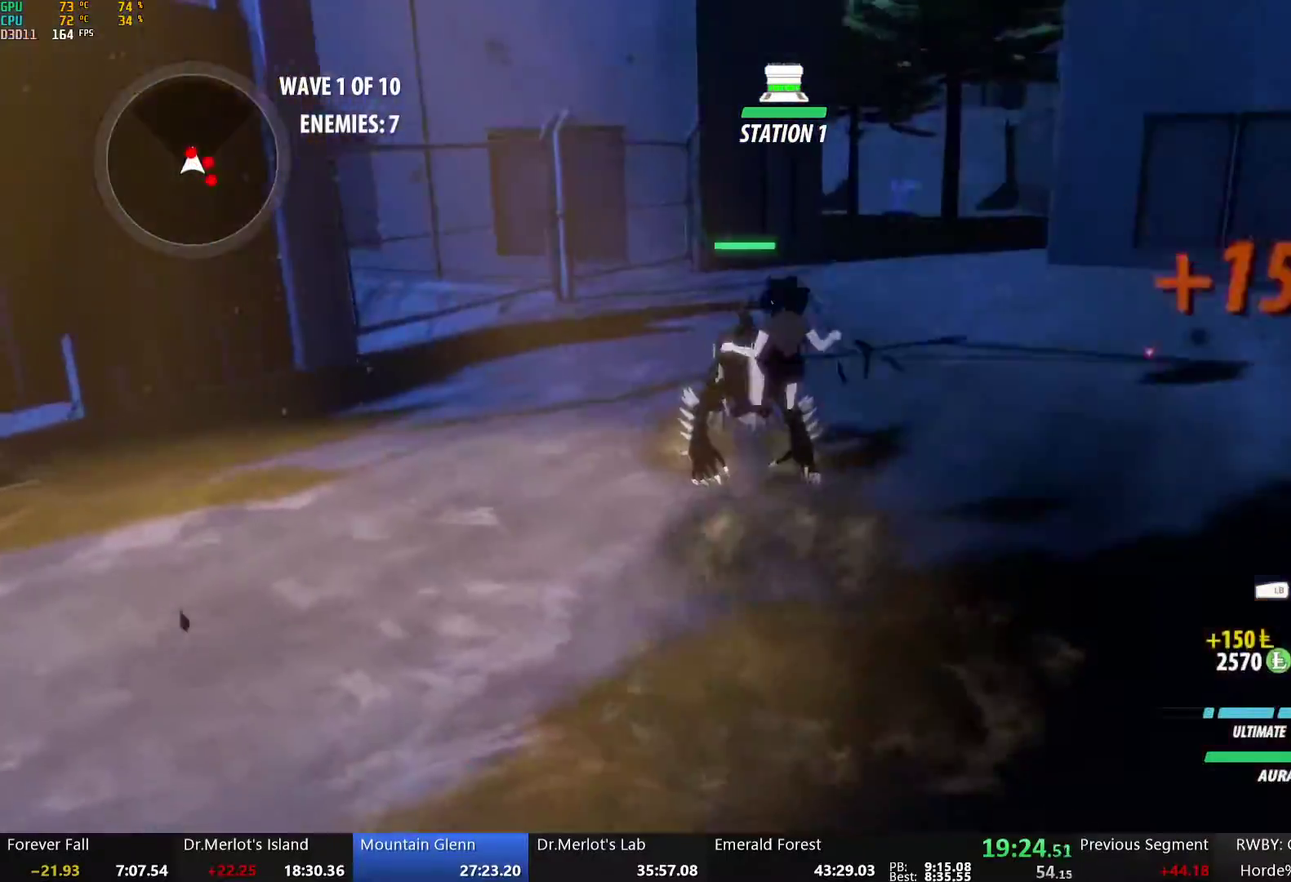
{"buttons": [], "left_stick": "up-left", "right_stick": "center", "events": [[34, "L1", "down"], [84, "A", "up"], [234, "right_stick", "right"], [251, "L1", "up"], [318, "left_stick", "up-left"], [469, "right_stick", "center"]]}
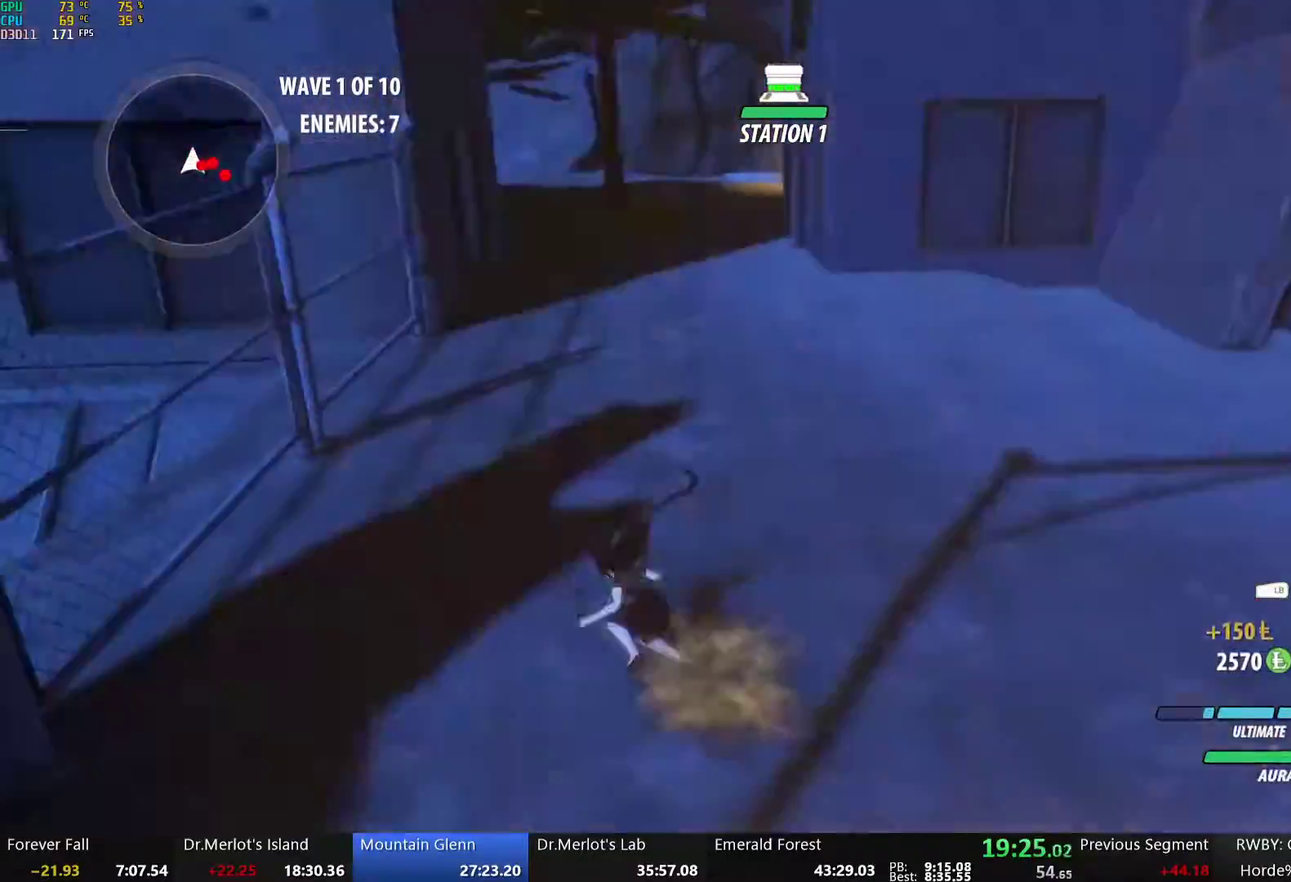
{"buttons": [], "left_stick": "down-right", "right_stick": "down-right", "events": [[67, "A", "down"], [67, "left_stick", "down"], [167, "left_stick", "down-right"], [218, "A", "up"], [234, "L1", "down"], [368, "L1", "up"], [402, "right_stick", "down-right"]]}
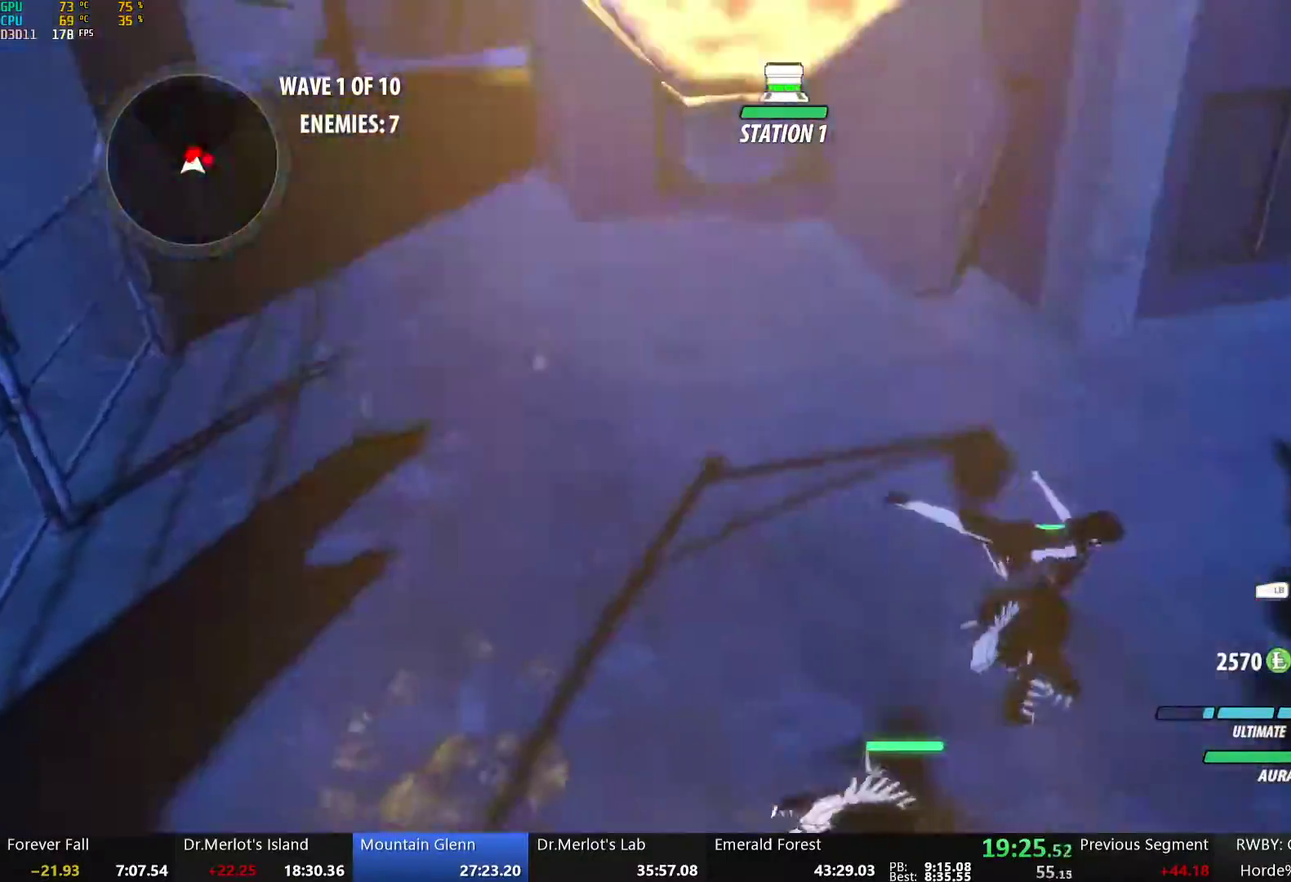
{"buttons": [], "left_stick": "down-left", "right_stick": "right", "events": [[17, "L1", "down"], [17, "R1", "down"], [17, "left_stick", "up-right"], [117, "R1", "up"], [134, "L1", "up"], [151, "left_stick", "center"], [217, "left_stick", "down-left"], [251, "right_stick", "right"]]}
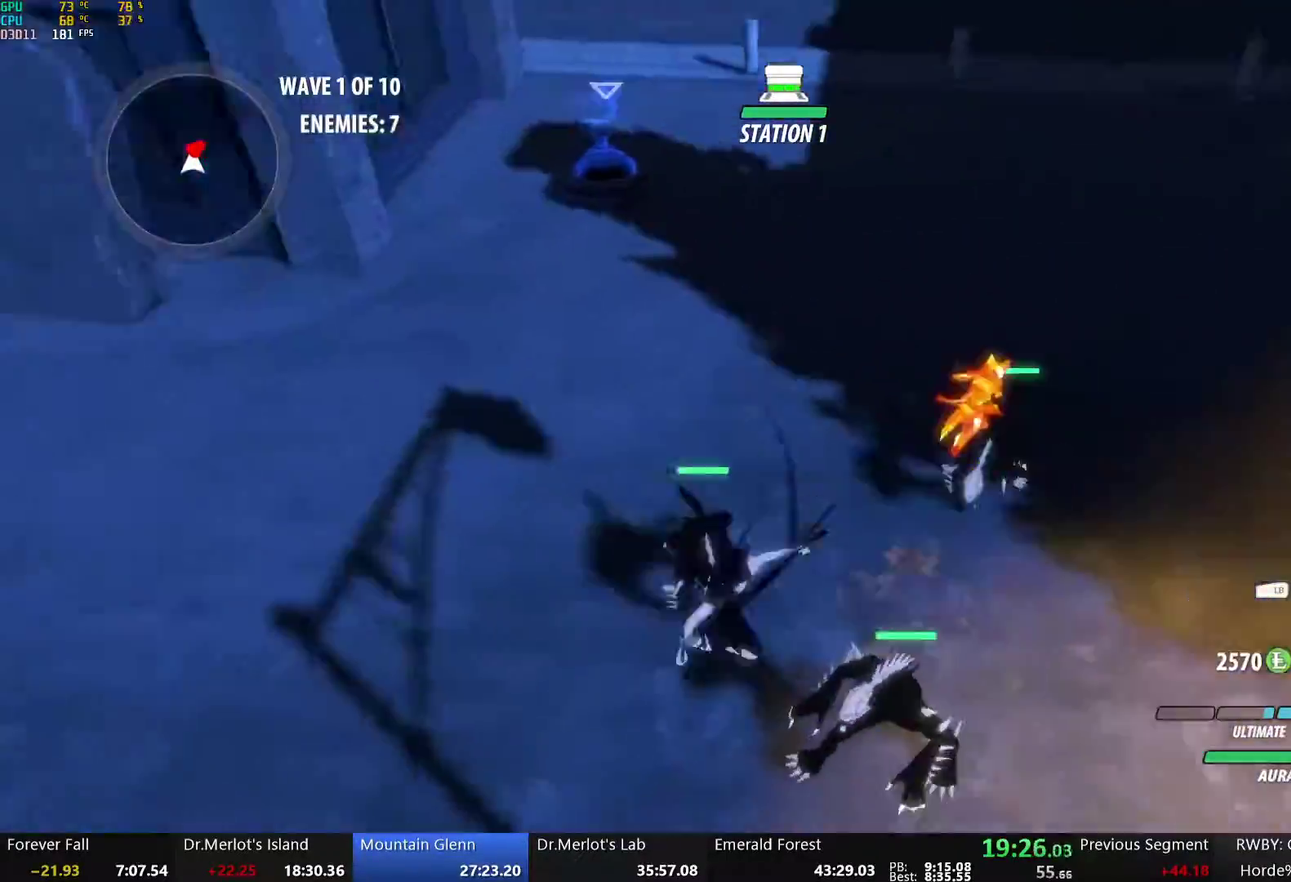
{"buttons": ["Y", "L1"], "left_stick": "up-right", "right_stick": "center", "events": [[100, "right_stick", "center"], [134, "left_stick", "down"], [334, "A", "down"], [334, "left_stick", "up-right"], [385, "L1", "down"], [418, "A", "up"], [418, "Y", "down"]]}
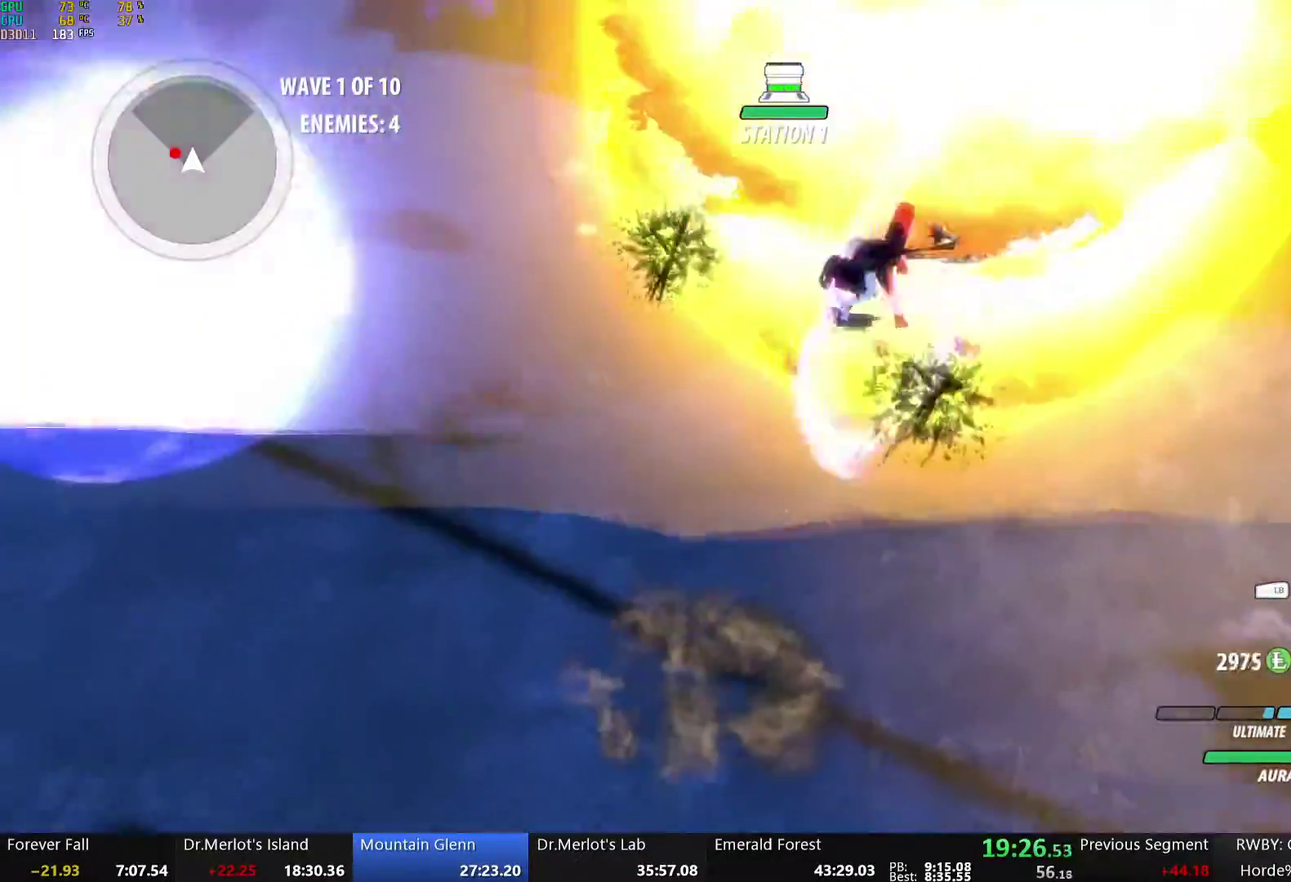
{"buttons": ["Y", "L1"], "left_stick": "left", "right_stick": "center", "events": [[150, "L1", "up"], [217, "left_stick", "center"], [251, "Y", "up"], [267, "B", "down"], [368, "B", "up"], [368, "left_stick", "left"], [435, "L1", "down"], [485, "Y", "down"]]}
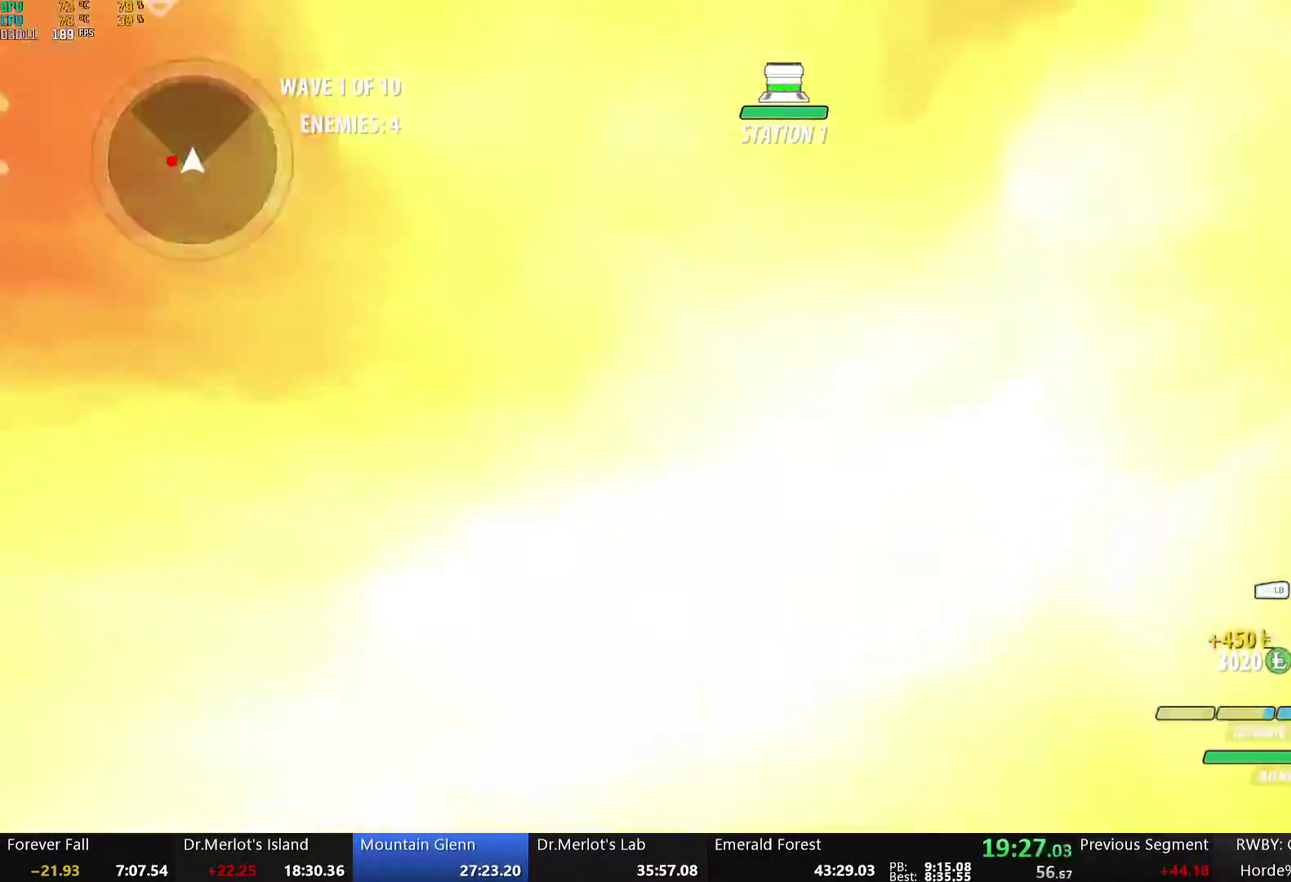
{"buttons": ["Y"], "left_stick": "center", "right_stick": "center", "events": [[33, "B", "down"], [50, "Y", "up"], [50, "left_stick", "down-left"], [67, "L1", "up"], [133, "B", "up"], [167, "A", "down"], [184, "L1", "down"], [217, "Y", "down"], [234, "A", "up"], [267, "left_stick", "left"], [334, "left_stick", "down-left"], [351, "L1", "up"], [401, "left_stick", "center"]]}
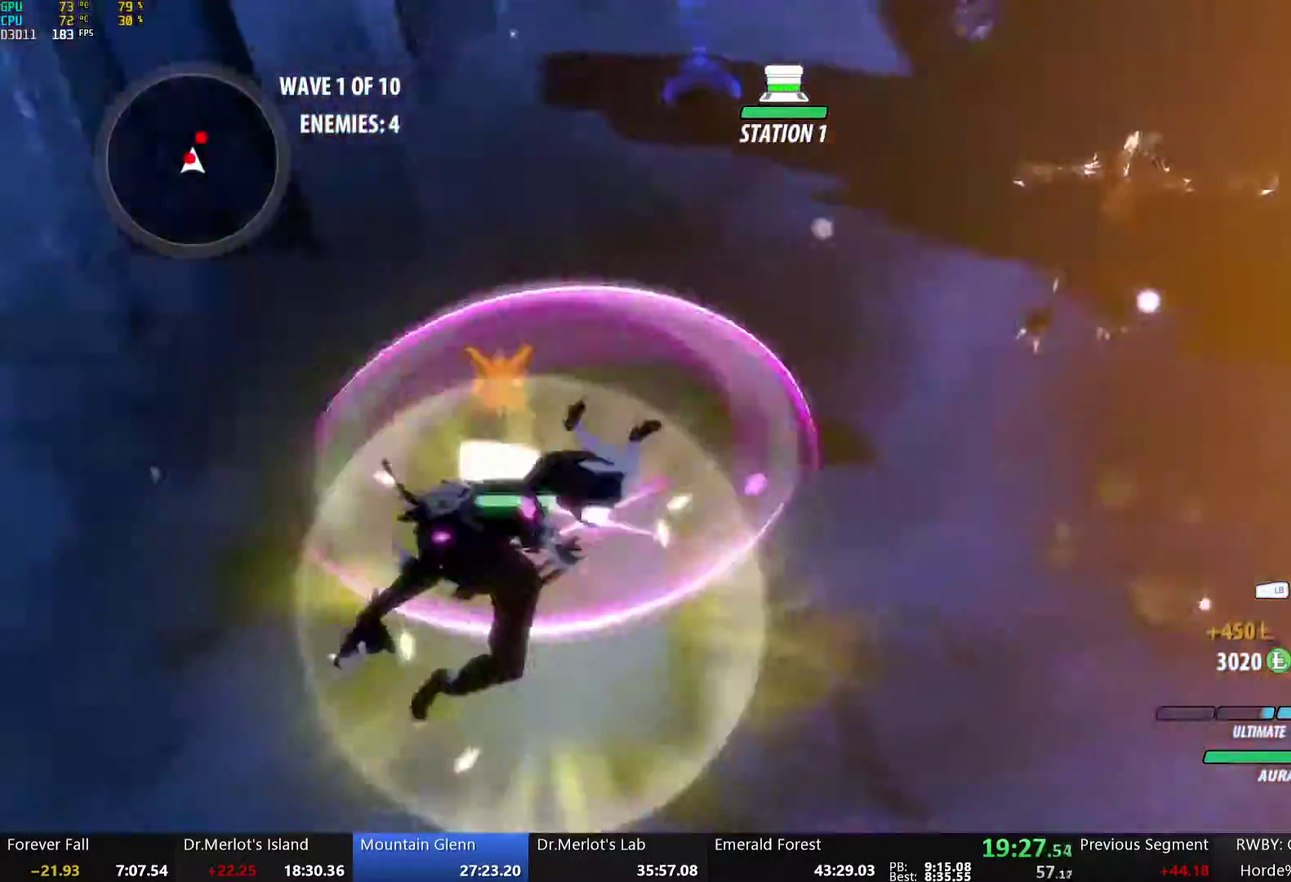
{"buttons": ["Y", "L1"], "left_stick": "left", "right_stick": "center", "events": [[67, "Y", "up"], [83, "B", "down"], [134, "B", "up"], [167, "left_stick", "left"], [184, "A", "down"], [184, "L1", "down"], [234, "A", "up"], [234, "Y", "down"]]}
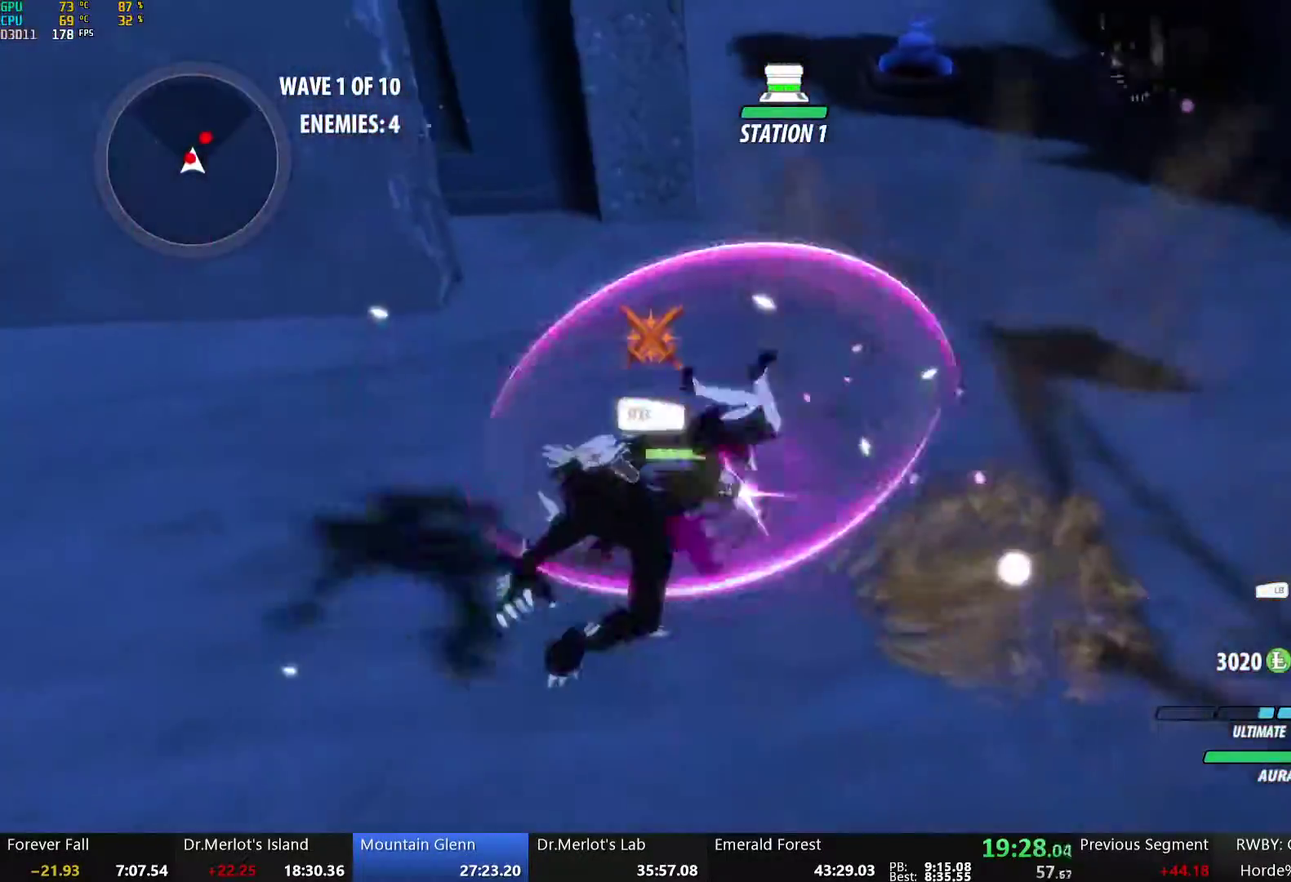
{"buttons": ["Y", "L1"], "left_stick": "left", "right_stick": "center", "events": [[33, "L1", "up"], [50, "B", "down"], [50, "Y", "up"], [134, "B", "up"], [200, "L1", "down"], [217, "Y", "down"]]}
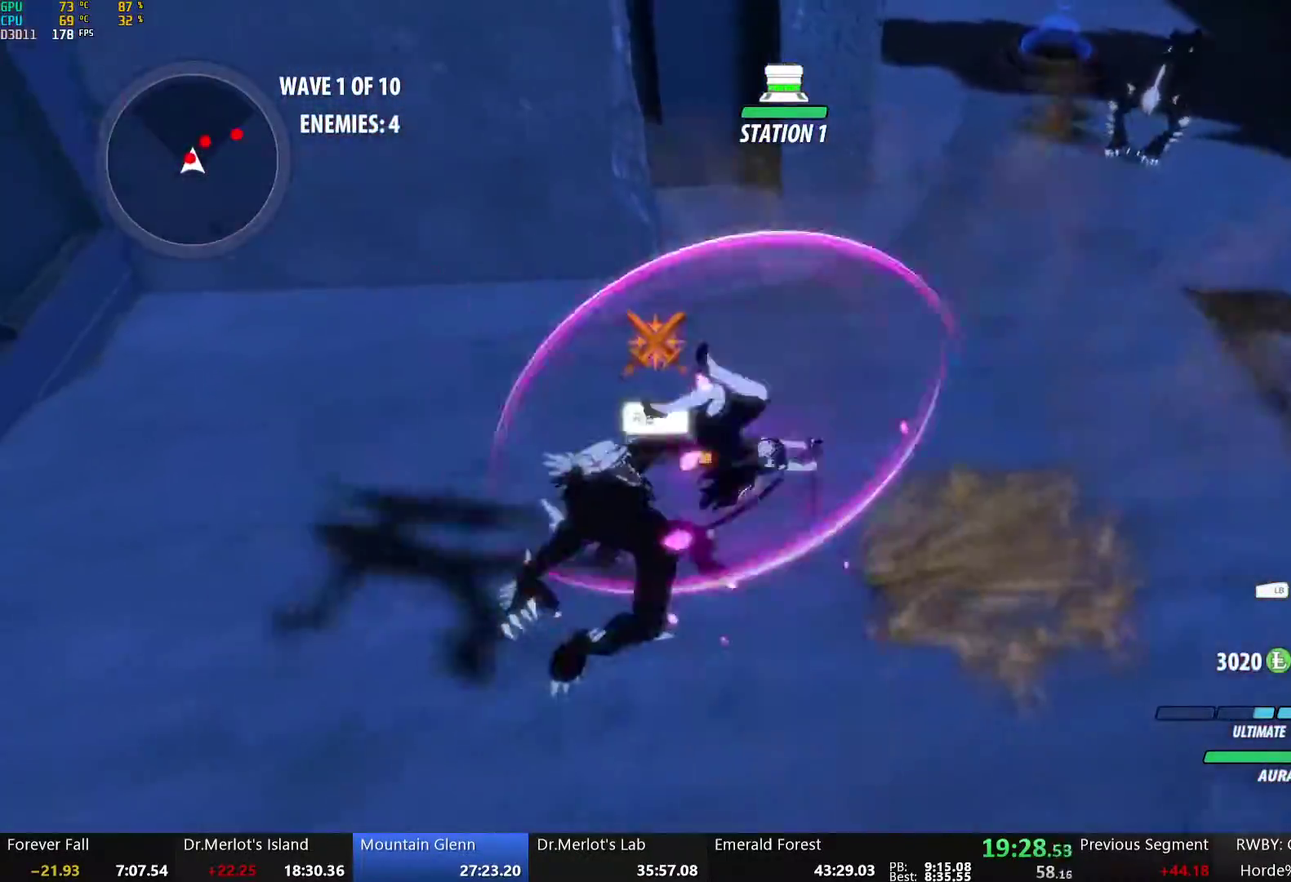
{"buttons": ["Y", "L1"], "left_stick": "up-right", "right_stick": "center", "events": [[33, "L1", "up"], [33, "left_stick", "down-left"], [83, "B", "down"], [83, "Y", "up"], [83, "left_stick", "center"], [150, "left_stick", "up-right"], [167, "B", "up"], [234, "L1", "down"], [251, "Y", "down"], [317, "B", "down"], [334, "Y", "up"], [351, "L1", "up"], [401, "B", "up"], [451, "A", "down"], [468, "L1", "down"], [501, "A", "up"], [501, "Y", "down"]]}
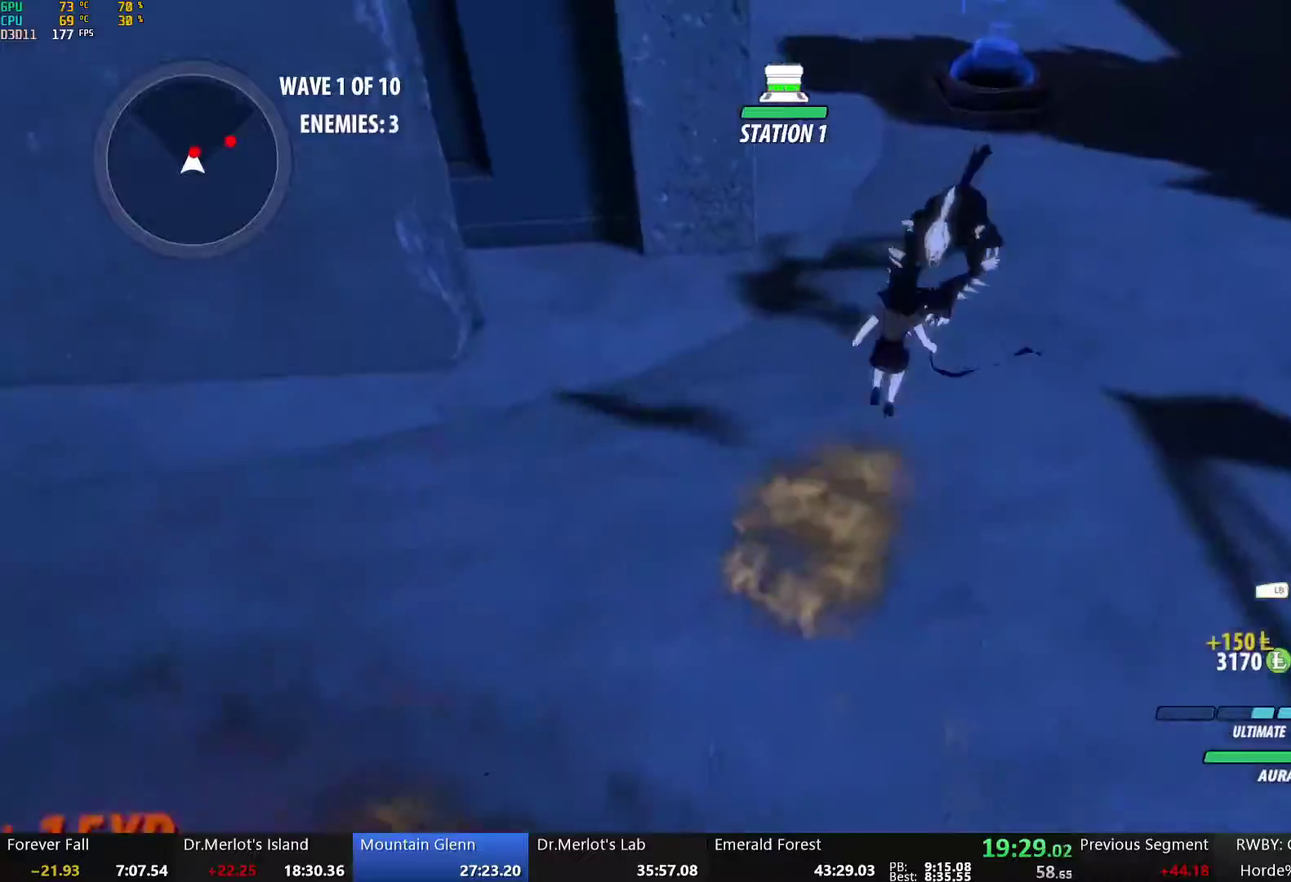
{"buttons": ["Y", "L1"], "left_stick": "up", "right_stick": "center", "events": [[17, "left_stick", "up"], [134, "L1", "up"], [168, "left_stick", "center"], [335, "B", "down"], [335, "Y", "up"], [419, "B", "up"], [419, "left_stick", "up"], [435, "A", "down"], [452, "L1", "down"], [486, "A", "up"], [486, "Y", "down"]]}
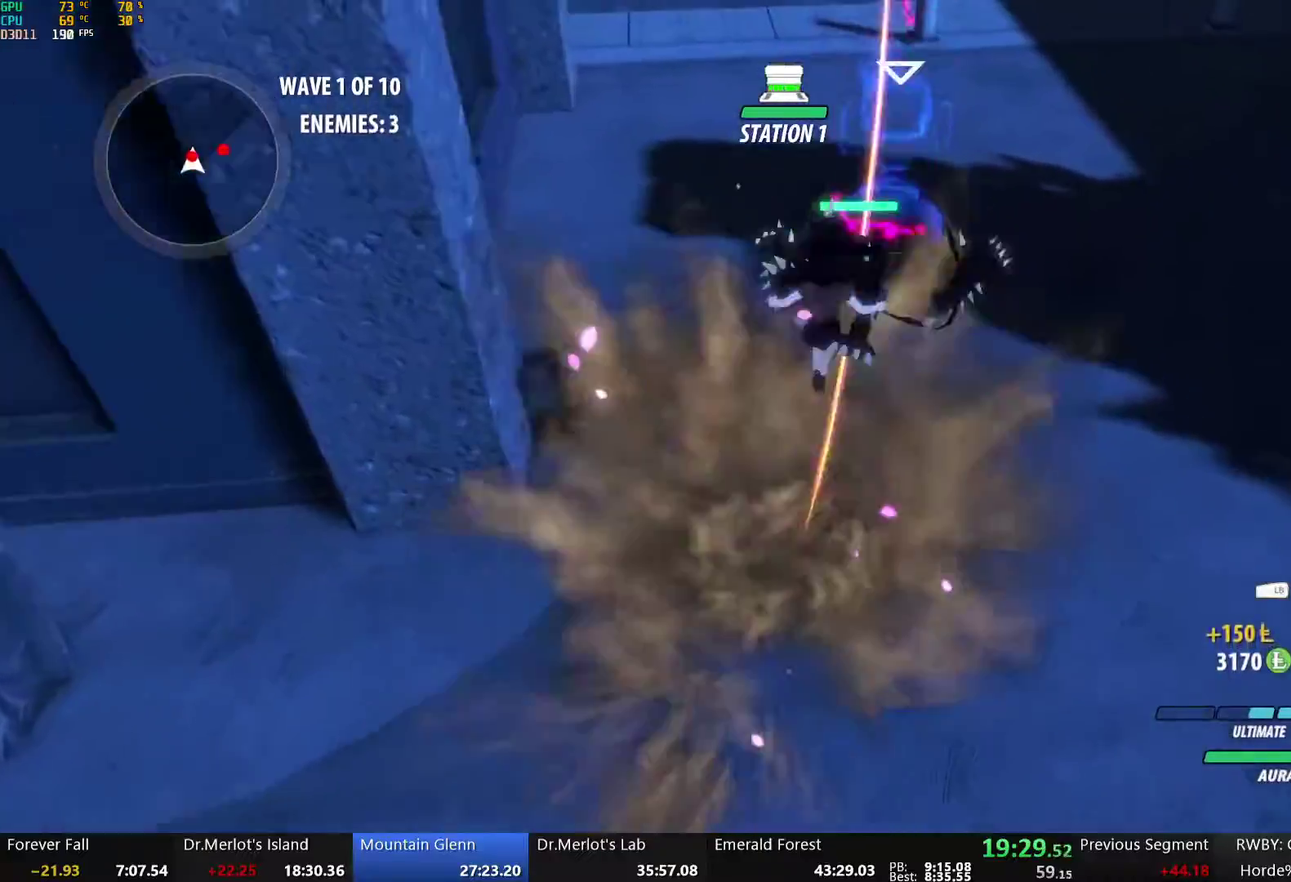
{"buttons": ["Y", "L1"], "left_stick": "up", "right_stick": "center", "events": [[268, "L1", "up"], [318, "B", "down"], [318, "Y", "up"], [402, "B", "up"], [419, "A", "down"], [452, "L1", "down"], [486, "A", "up"], [486, "Y", "down"]]}
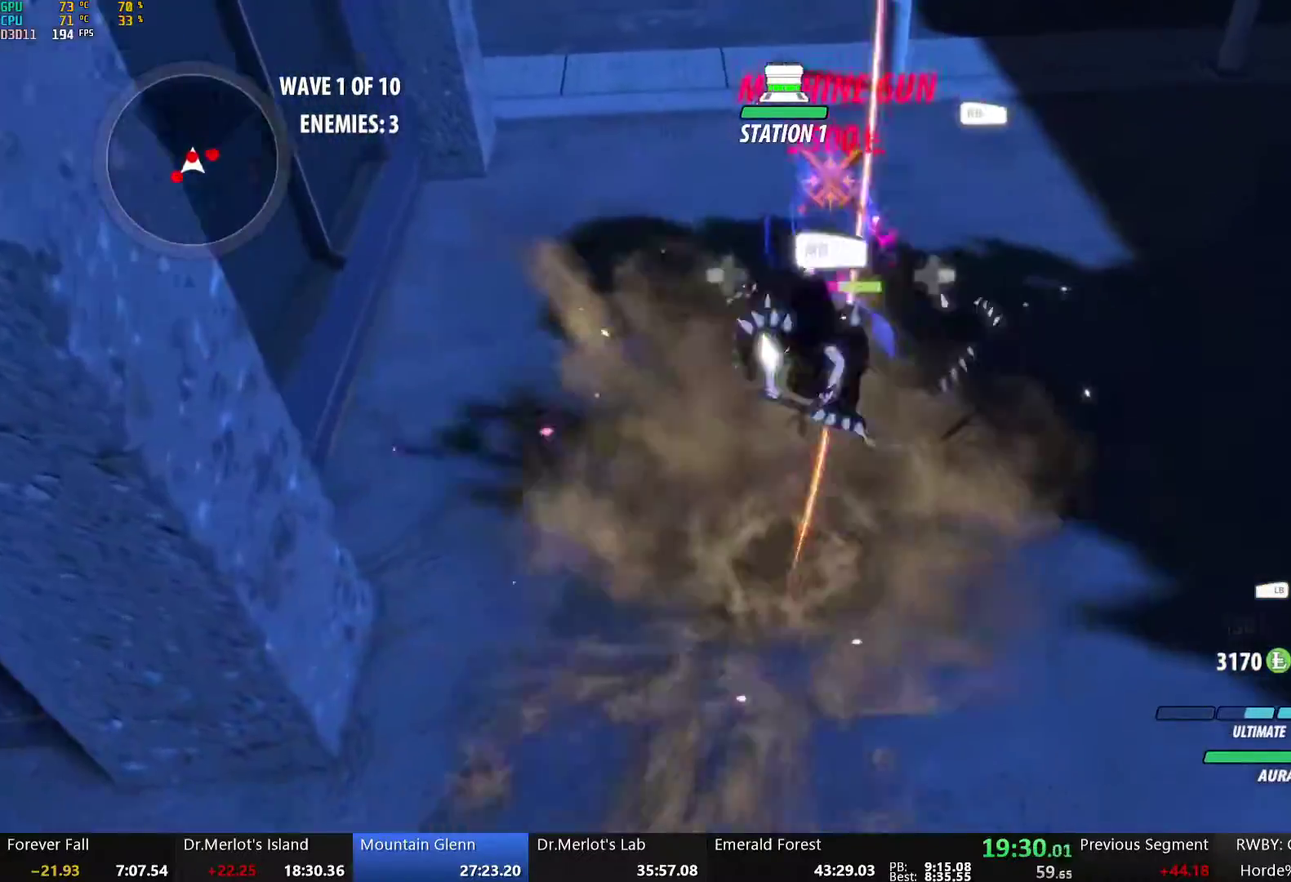
{"buttons": ["Y", "L1"], "left_stick": "right", "right_stick": "center", "events": [[234, "left_stick", "up-right"], [301, "L1", "up"], [335, "B", "down"], [335, "Y", "up"], [385, "left_stick", "right"], [419, "B", "up"], [452, "A", "down"], [469, "L1", "down"], [502, "A", "up"], [502, "Y", "down"]]}
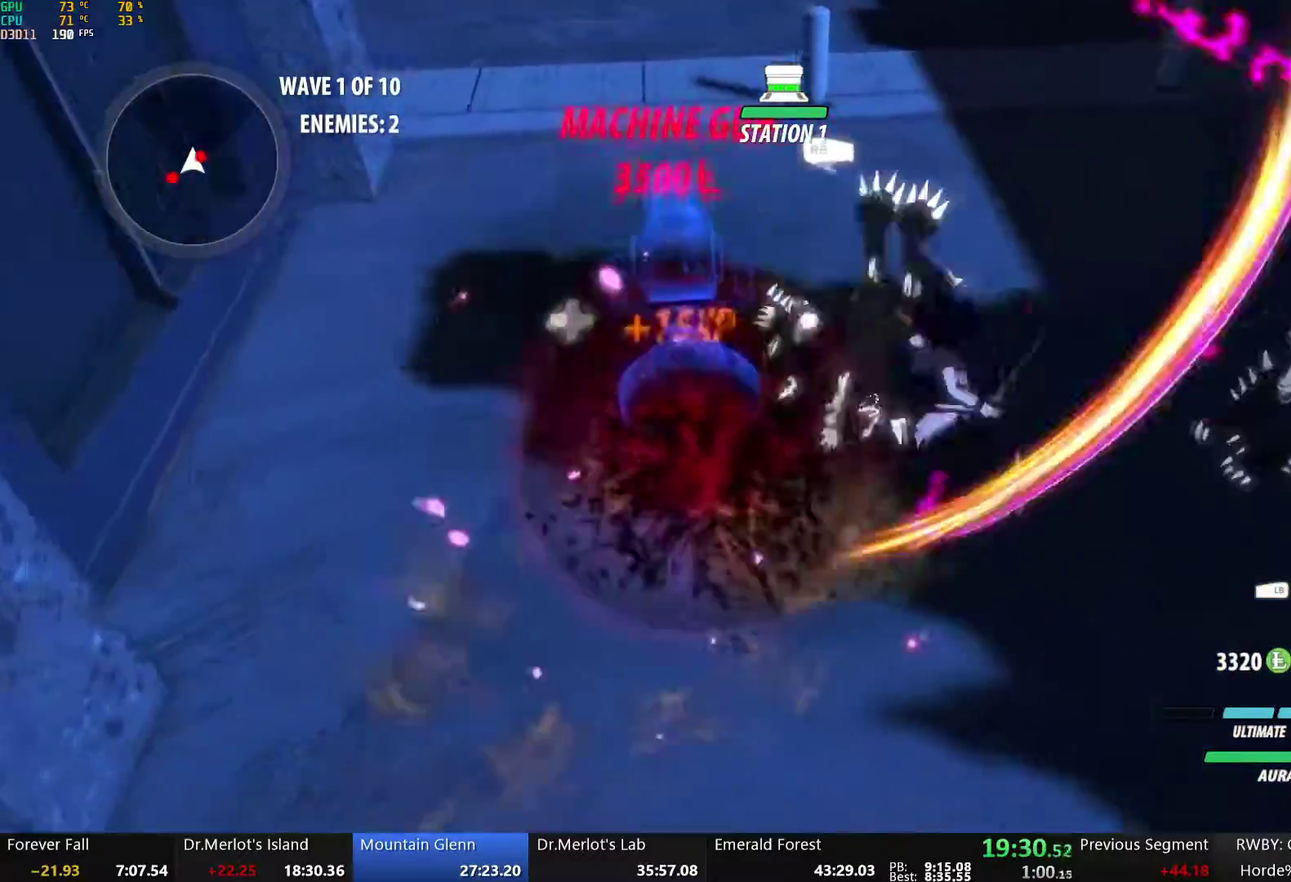
{"buttons": ["Y", "L1"], "left_stick": "right", "right_stick": "center", "events": [[201, "L1", "up"], [234, "left_stick", "center"], [335, "B", "down"], [335, "Y", "up"], [402, "B", "up"], [402, "left_stick", "right"], [435, "A", "down"], [452, "L1", "down"], [485, "A", "up"], [485, "Y", "down"]]}
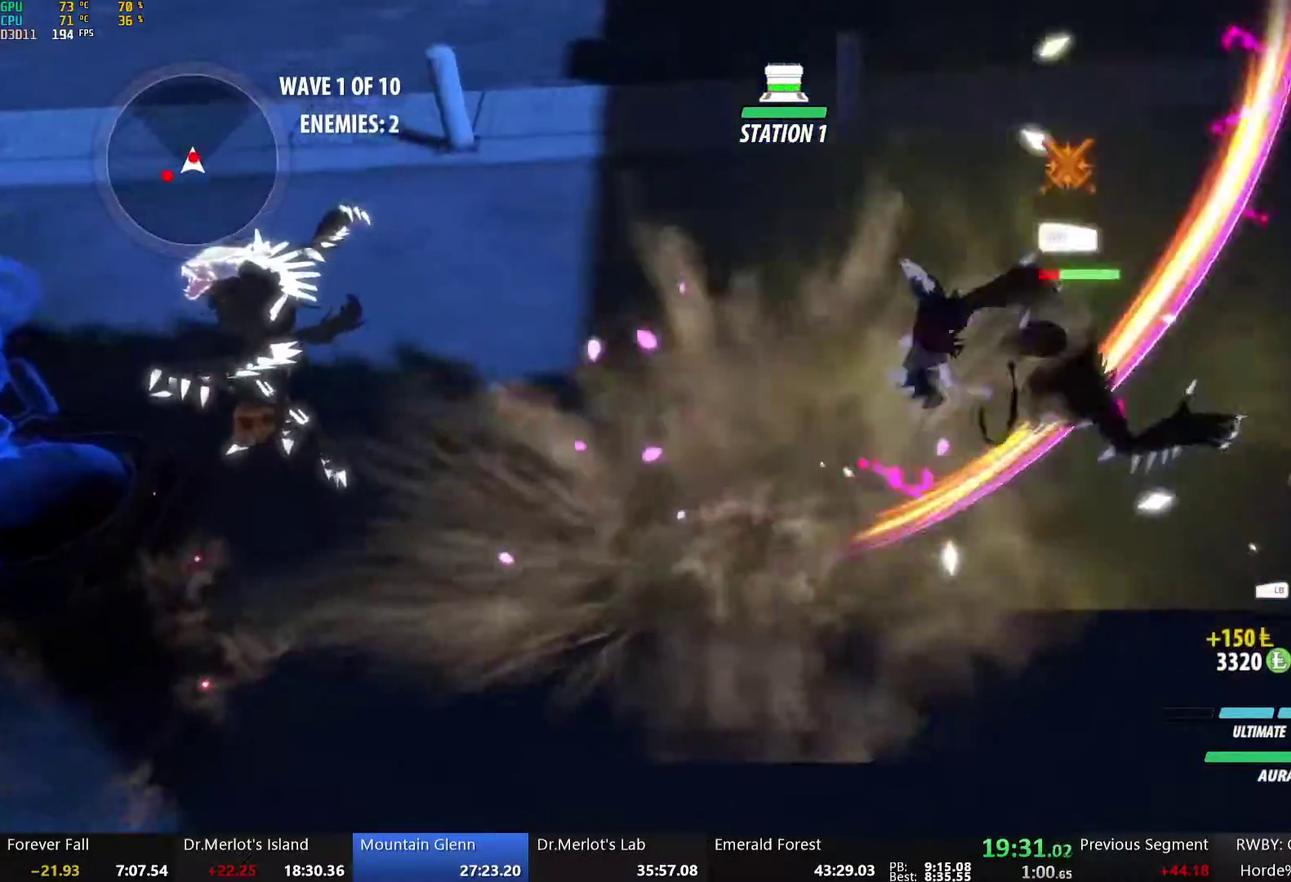
{"buttons": ["Y", "L1"], "left_stick": "right", "right_stick": "center", "events": [[251, "L1", "up"], [318, "B", "down"], [318, "Y", "up"], [368, "B", "up"], [402, "A", "down"], [435, "L1", "down"], [452, "A", "up"], [452, "Y", "down"]]}
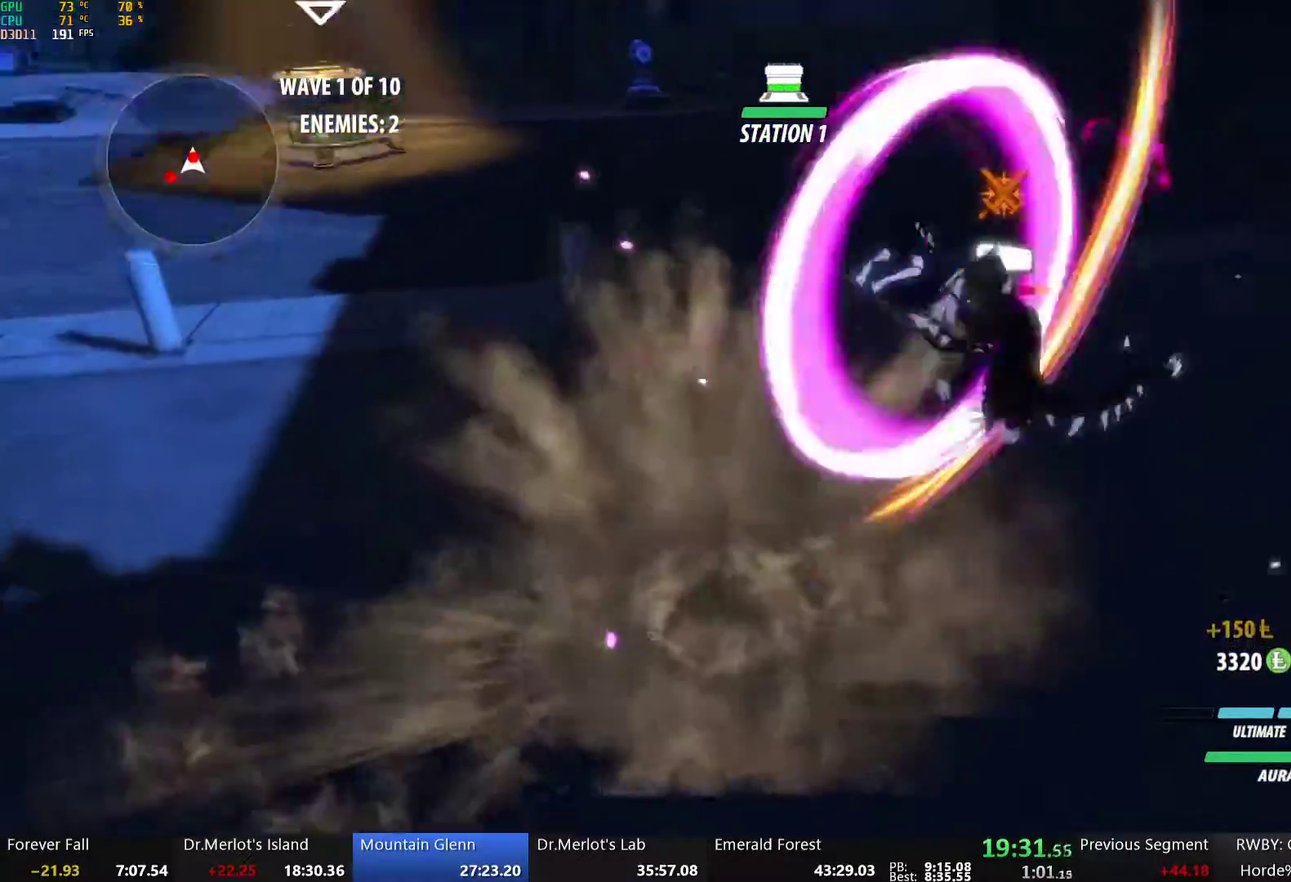
{"buttons": ["A", "L1"], "left_stick": "down", "right_stick": "center", "events": [[284, "L1", "up"], [318, "B", "down"], [318, "Y", "up"], [401, "B", "up"], [401, "left_stick", "down"], [468, "A", "down"], [468, "L1", "down"]]}
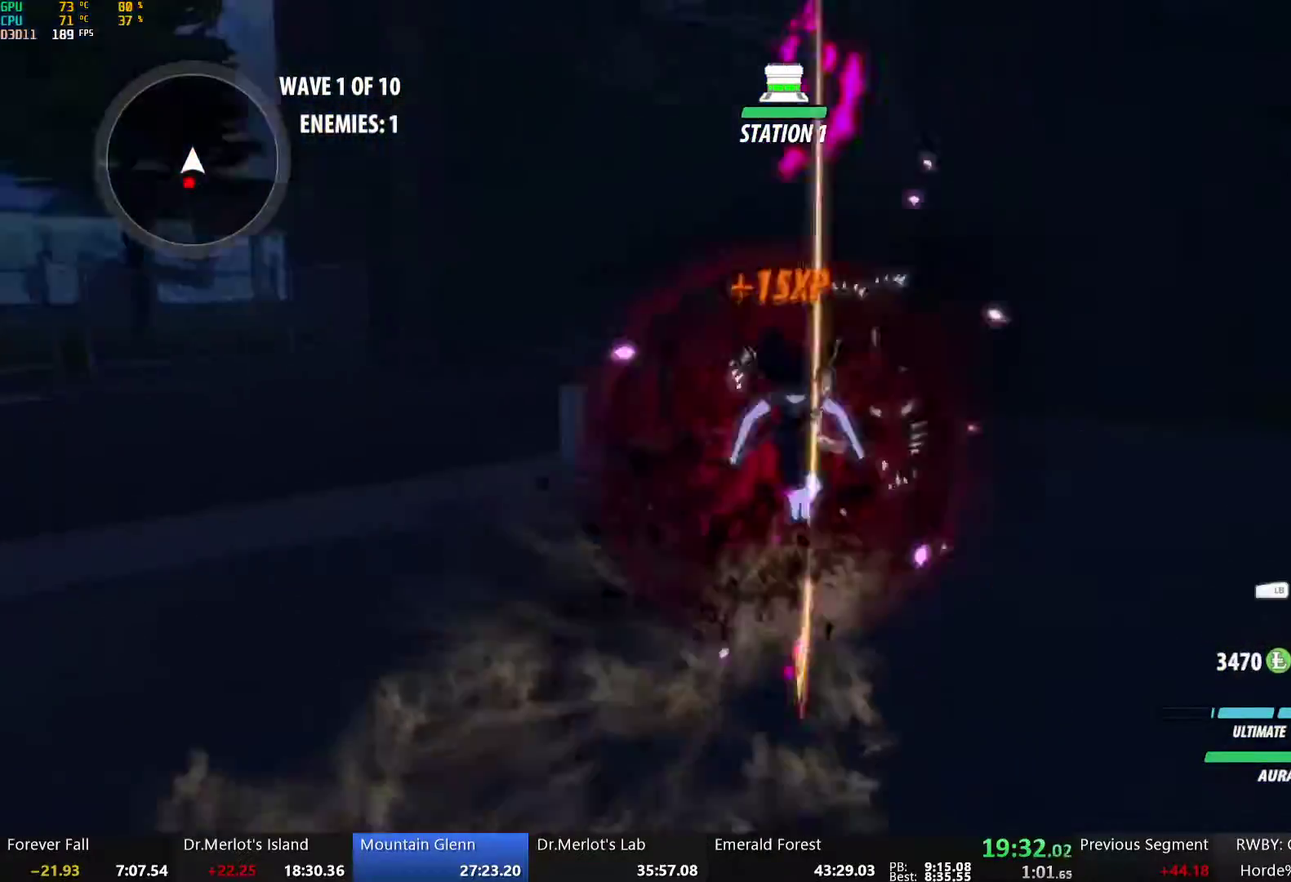
{"buttons": ["Y", "L1"], "left_stick": "down", "right_stick": "center", "events": [[17, "A", "up"], [17, "Y", "down"], [67, "B", "down"], [84, "Y", "up"], [117, "L1", "up"], [167, "B", "up"], [218, "A", "down"], [234, "L1", "down"], [251, "A", "up"], [251, "Y", "down"], [301, "B", "down"], [318, "Y", "up"], [351, "L1", "up"], [402, "B", "up"], [418, "A", "down"], [435, "L1", "down"], [469, "A", "up"], [469, "Y", "down"]]}
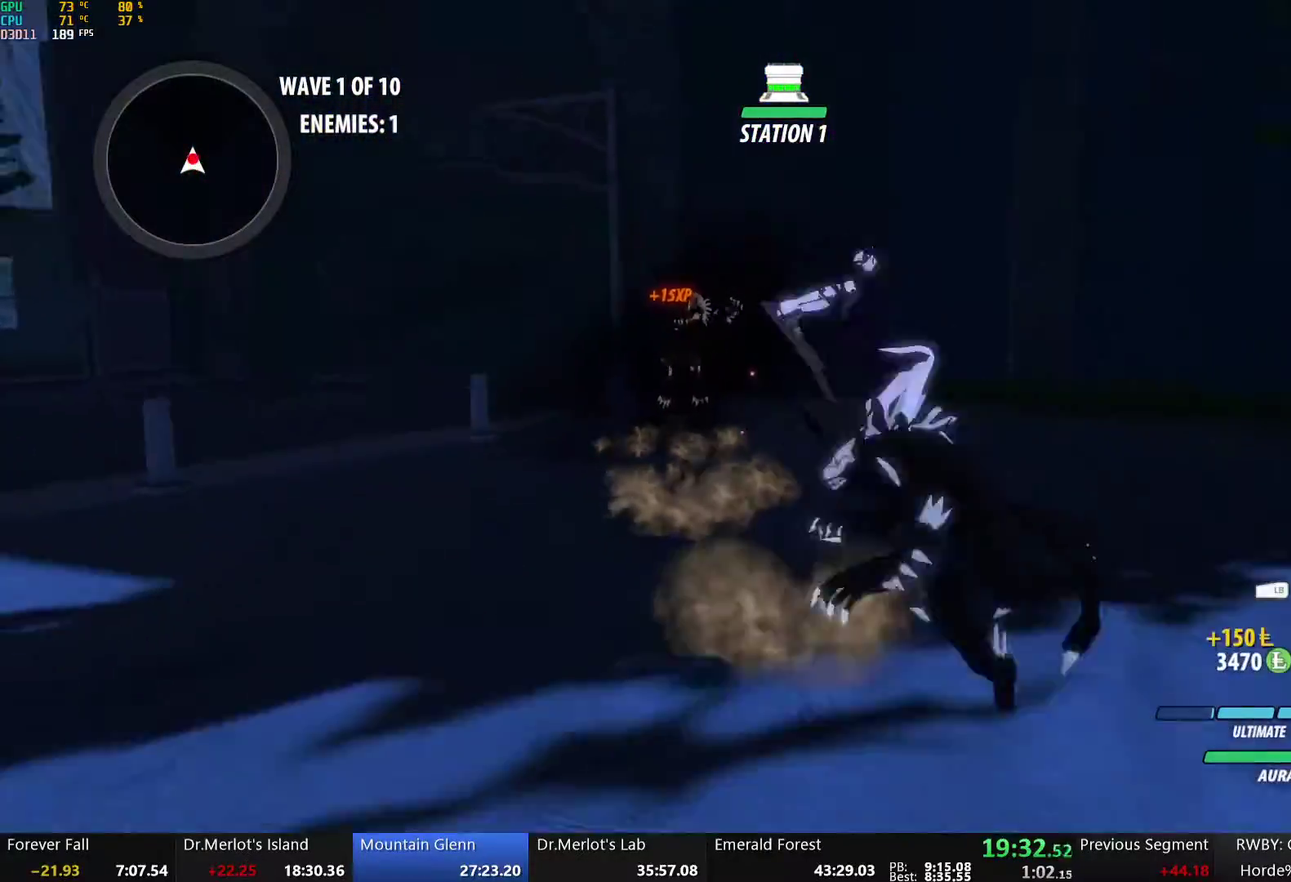
{"buttons": ["Y", "L1"], "left_stick": "right", "right_stick": "center", "events": [[50, "L1", "up"], [84, "left_stick", "center"], [318, "B", "down"], [318, "Y", "up"], [401, "B", "up"], [418, "A", "down"], [418, "left_stick", "right"], [435, "L1", "down"], [485, "A", "up"], [485, "Y", "down"]]}
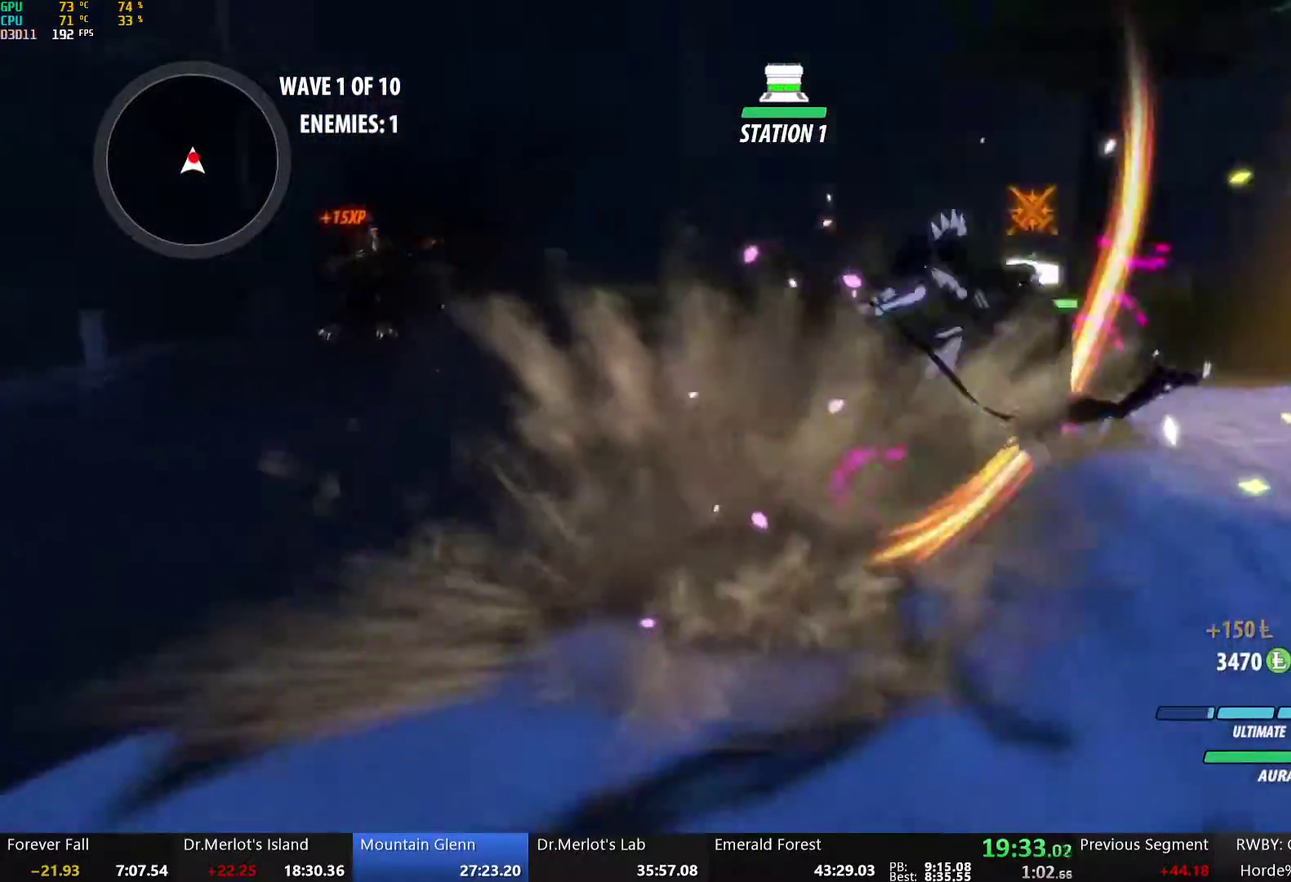
{"buttons": ["Y", "L1"], "left_stick": "up-right", "right_stick": "center", "events": [[234, "L1", "up"], [301, "B", "down"], [301, "Y", "up"], [368, "left_stick", "up-right"], [385, "B", "up"], [418, "A", "down"], [418, "L1", "down"], [468, "A", "up"], [468, "Y", "down"]]}
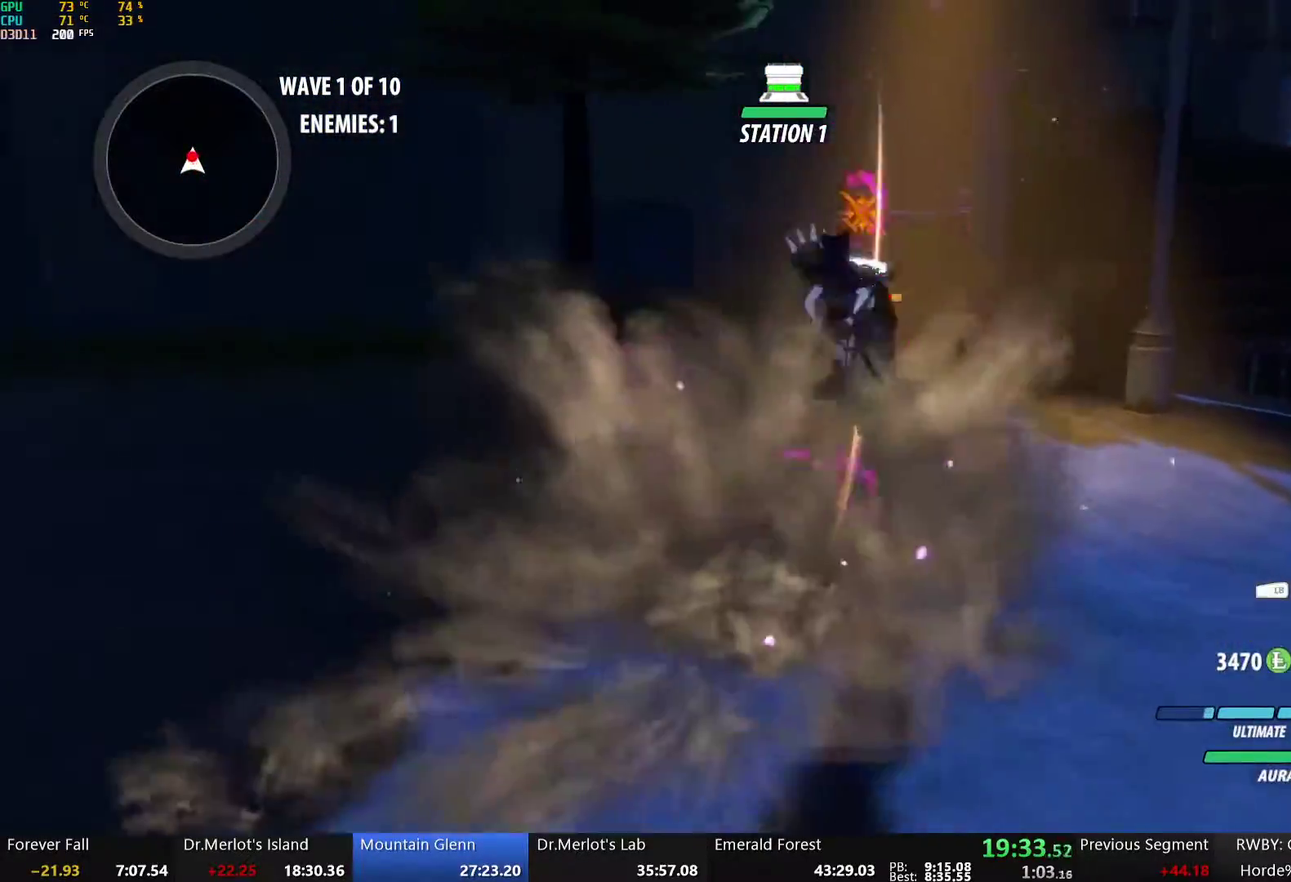
{"buttons": ["L1"], "left_stick": "left", "right_stick": "center", "events": [[251, "L1", "up"], [301, "B", "down"], [301, "Y", "up"], [318, "left_stick", "center"], [401, "B", "up"], [418, "left_stick", "left"], [451, "A", "down"], [468, "L1", "down"], [502, "A", "up"]]}
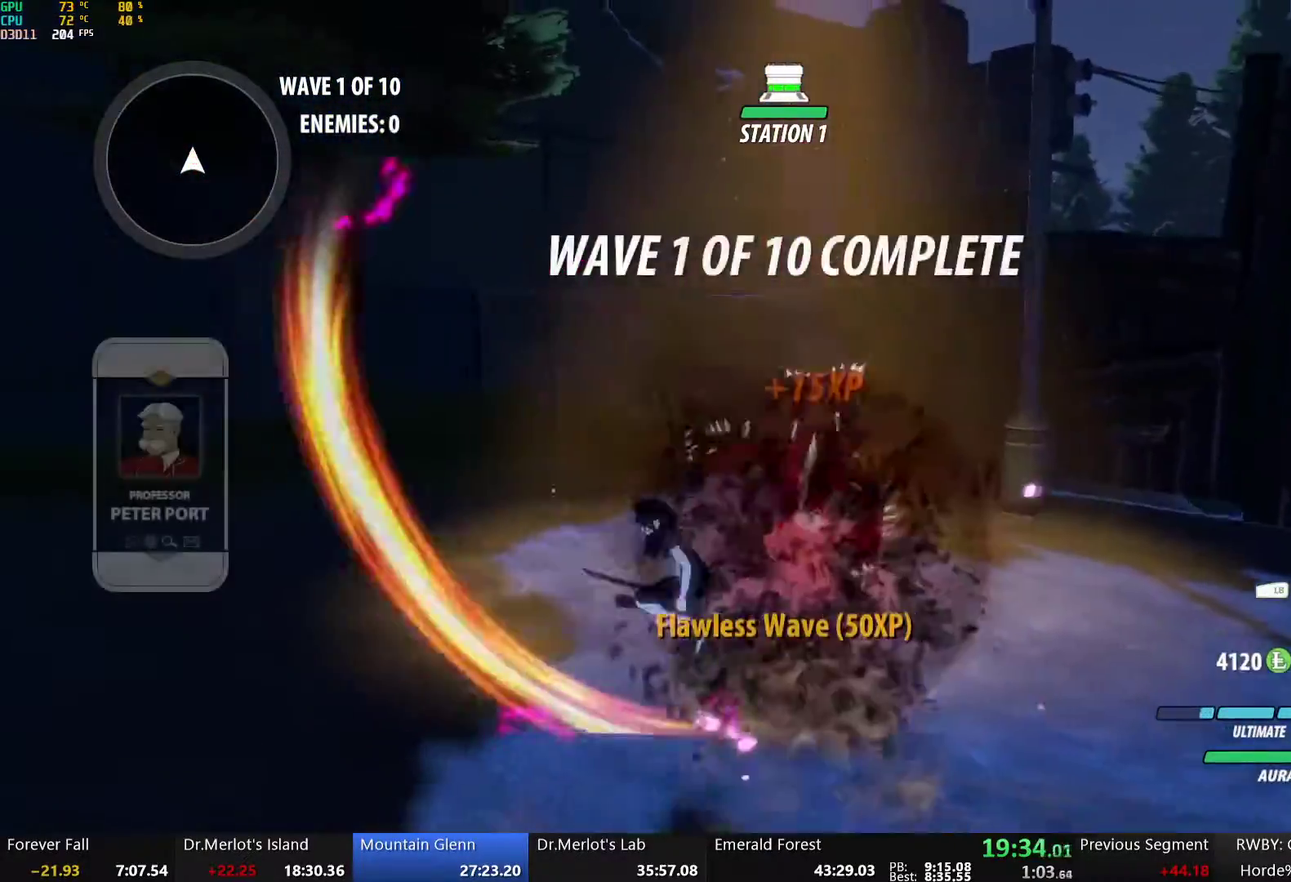
{"buttons": ["B", "Y", "L1"], "left_stick": "left", "right_stick": "center", "events": [[16, "Y", "down"], [50, "B", "down"], [67, "Y", "up"], [100, "L1", "up"], [150, "B", "up"], [217, "L1", "down"], [251, "Y", "down"], [267, "B", "down"], [301, "Y", "up"], [334, "B", "up"], [334, "L1", "up"], [418, "L1", "down"], [451, "Y", "down"], [485, "B", "down"]]}
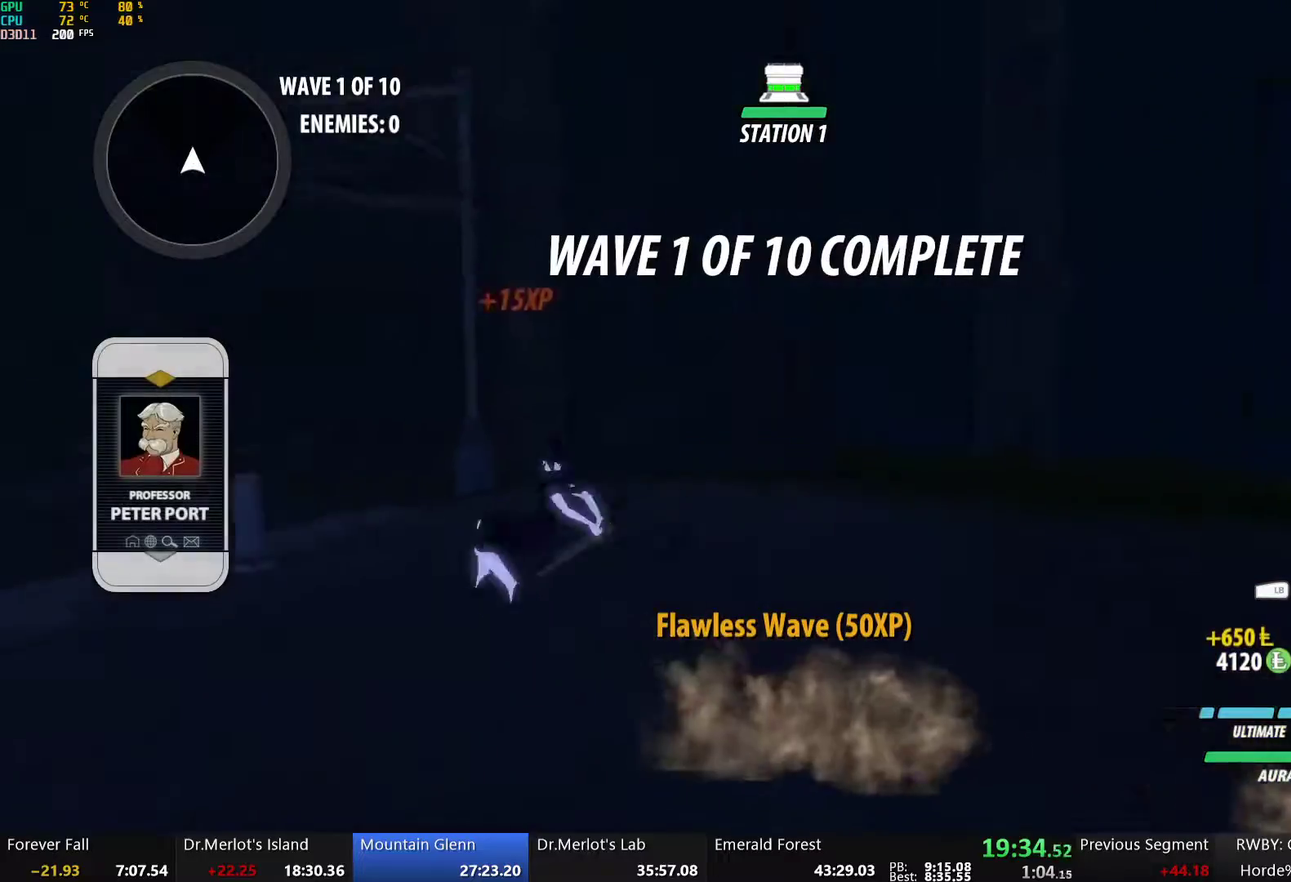
{"buttons": ["A"], "left_stick": "left", "right_stick": "center"}
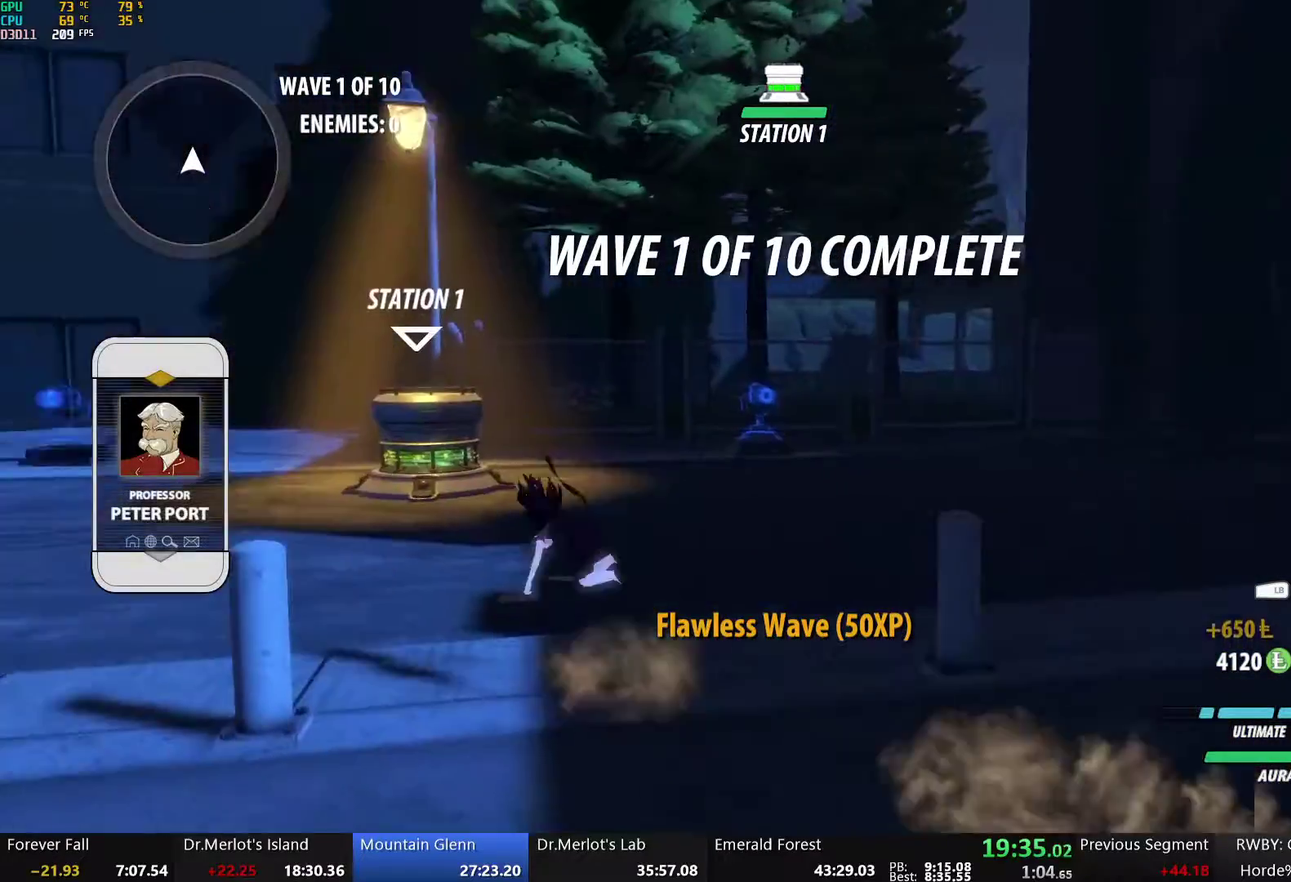
{"buttons": [], "left_stick": "center", "right_stick": "center"}
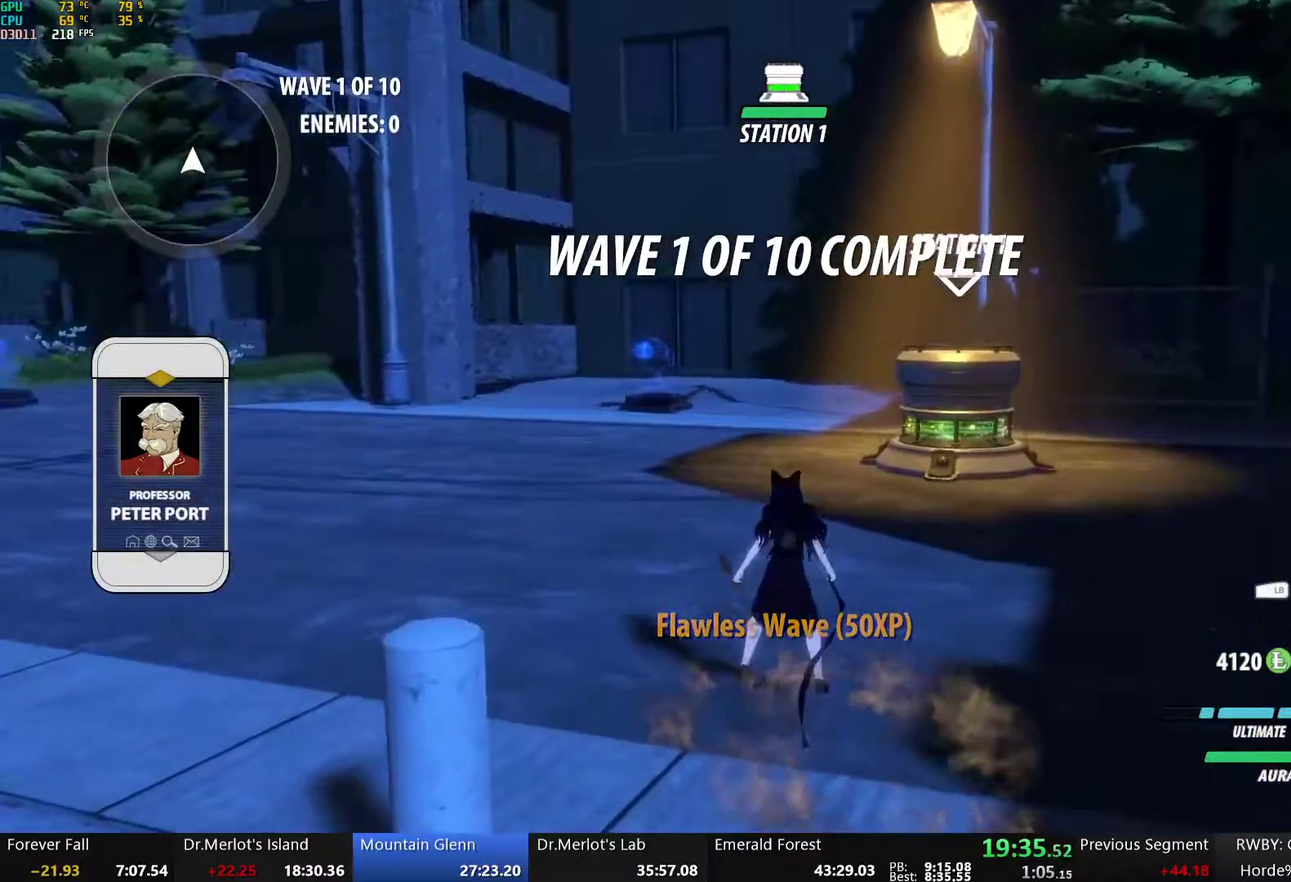
{"buttons": ["A", "R2"], "left_stick": "center", "right_stick": "center", "events": [[17, "A", "down"], [17, "R2", "down"], [84, "A", "up"], [101, "B", "down"], [101, "R2", "up"], [168, "A", "down"], [168, "B", "up"], [201, "R2", "down"], [235, "A", "up"], [268, "R2", "up"], [318, "A", "down"], [335, "R2", "down"], [385, "A", "up"], [402, "R2", "up"], [419, "B", "down"], [469, "A", "down"], [469, "B", "up"], [485, "R2", "down"]]}
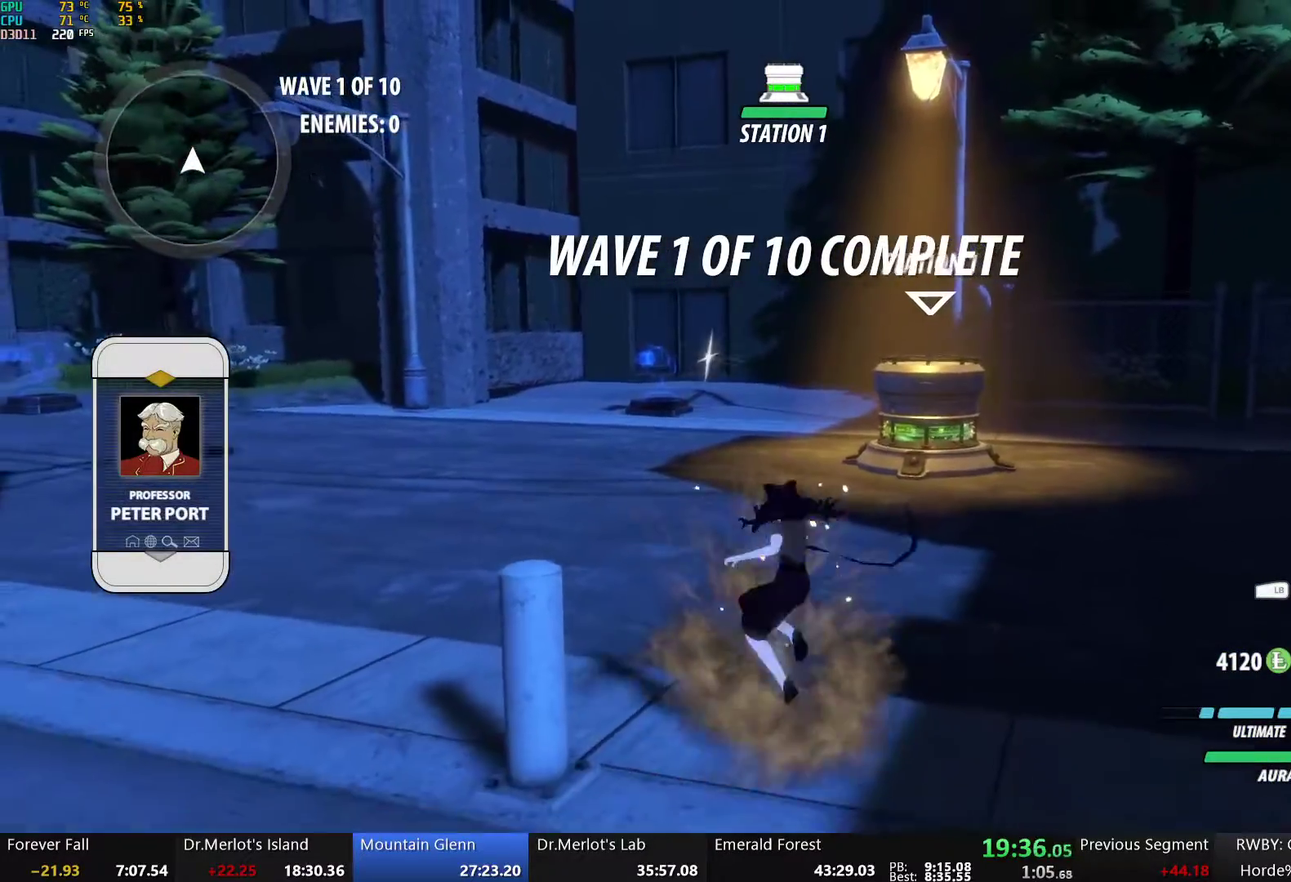
{"buttons": ["R2"], "left_stick": "center", "right_stick": "center", "events": [[34, "A", "up"], [50, "B", "down"], [67, "R2", "up"], [117, "B", "up"], [134, "A", "down"], [151, "R2", "down"], [201, "A", "up"], [201, "B", "down"], [201, "R2", "up"], [268, "A", "down"], [268, "B", "up"], [301, "R2", "down"], [352, "A", "up"], [368, "B", "down"], [385, "R2", "up"], [435, "B", "up"], [452, "R2", "down"]]}
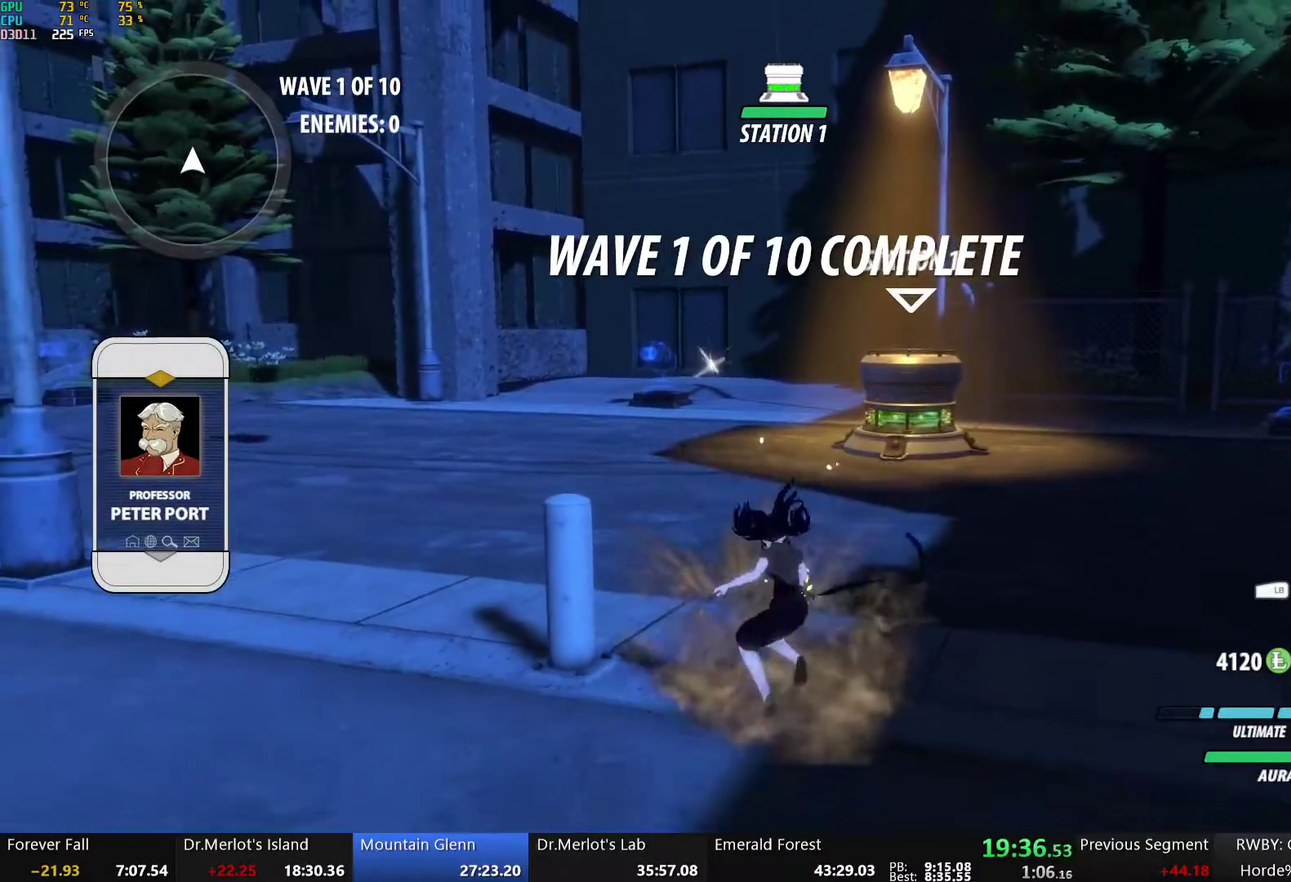
{"buttons": ["R2"], "left_stick": "center", "right_stick": "center", "events": [[34, "B", "down"], [51, "R2", "up"], [117, "A", "down"], [117, "B", "up"], [134, "R2", "down"], [168, "A", "up"], [201, "B", "down"], [201, "R2", "up"], [268, "B", "up"], [285, "A", "down"], [285, "R2", "down"], [335, "A", "up"], [352, "B", "down"], [352, "R2", "up"], [435, "A", "down"], [435, "B", "up"], [469, "R2", "down"], [502, "A", "up"]]}
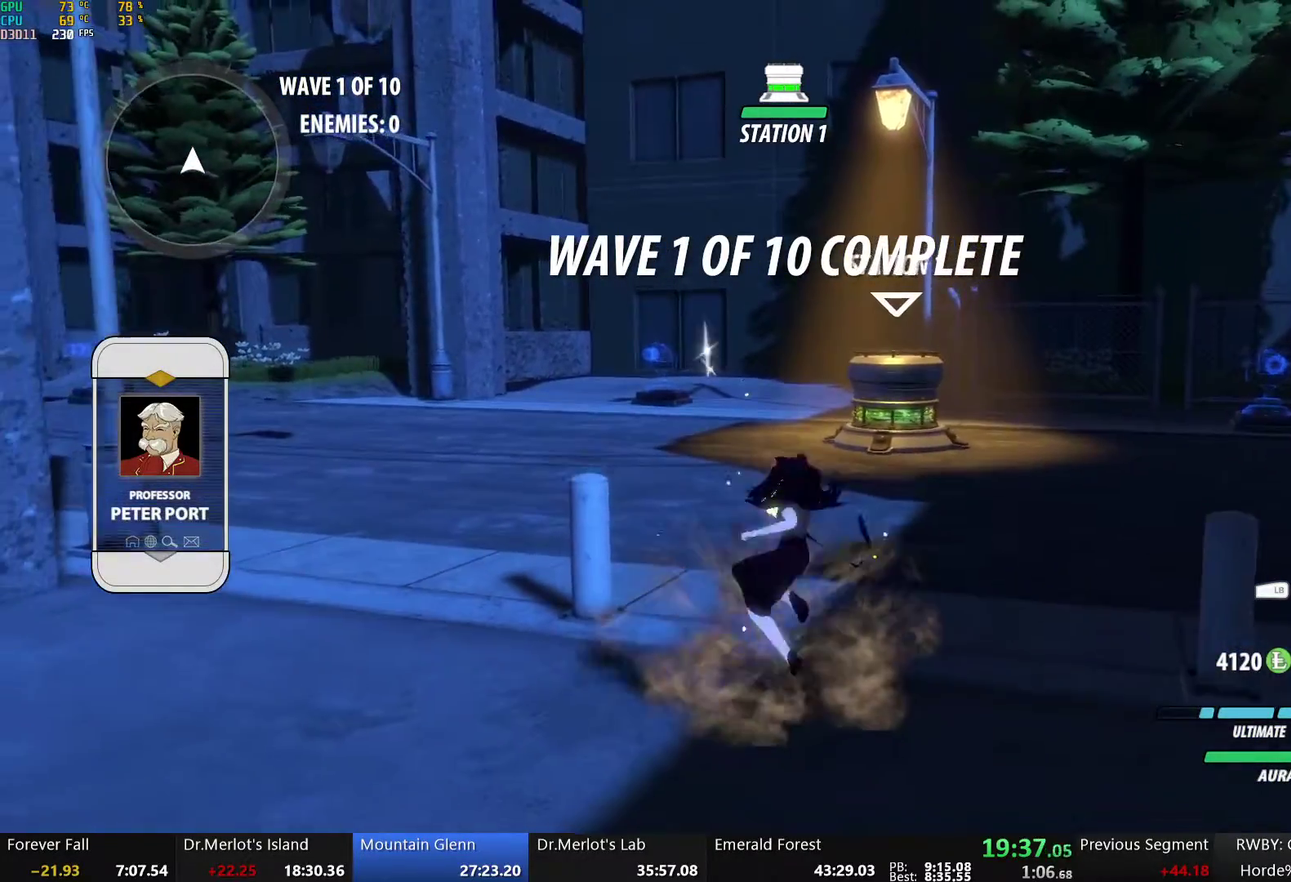
{"buttons": ["B", "R2"], "left_stick": "center", "right_stick": "center", "events": [[17, "B", "down"], [34, "R2", "up"], [101, "A", "down"], [101, "B", "up"], [117, "R2", "down"], [168, "A", "up"], [184, "B", "down"], [184, "R2", "up"], [251, "B", "up"], [268, "A", "down"], [285, "R2", "down"], [318, "A", "up"], [335, "B", "down"], [335, "R2", "up"], [419, "B", "up"], [435, "A", "down"], [435, "R2", "down"], [485, "A", "up"], [485, "B", "down"]]}
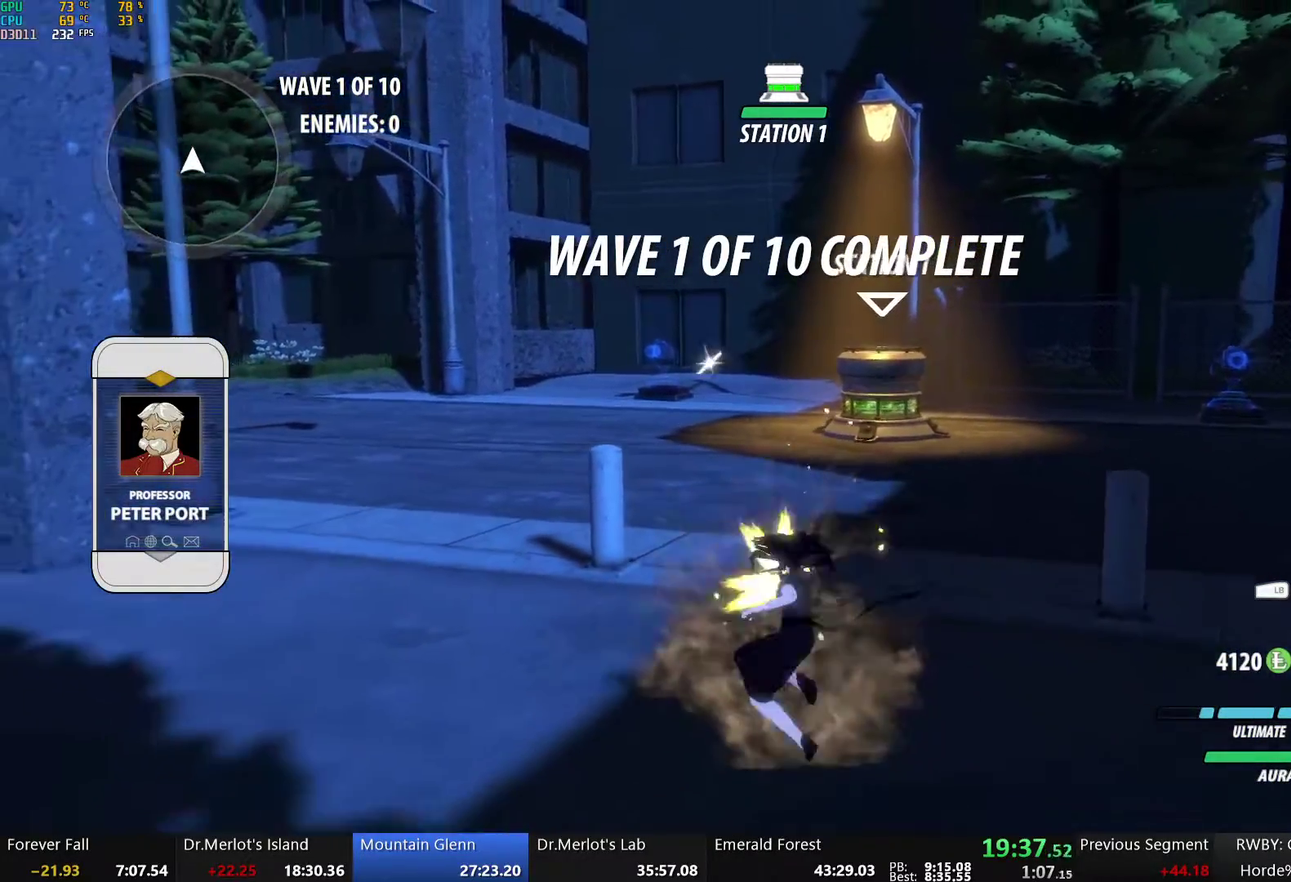
{"buttons": ["B"], "left_stick": "center", "right_stick": "center", "events": [[17, "R2", "up"], [67, "B", "up"], [84, "A", "down"], [84, "R2", "down"], [134, "A", "up"], [151, "B", "down"], [167, "R2", "up"], [218, "B", "up"], [234, "A", "down"], [234, "R2", "down"], [285, "A", "up"], [301, "B", "down"], [301, "R2", "up"], [368, "B", "up"], [385, "A", "down"], [385, "R2", "down"], [435, "A", "up"], [452, "B", "down"], [452, "R2", "up"]]}
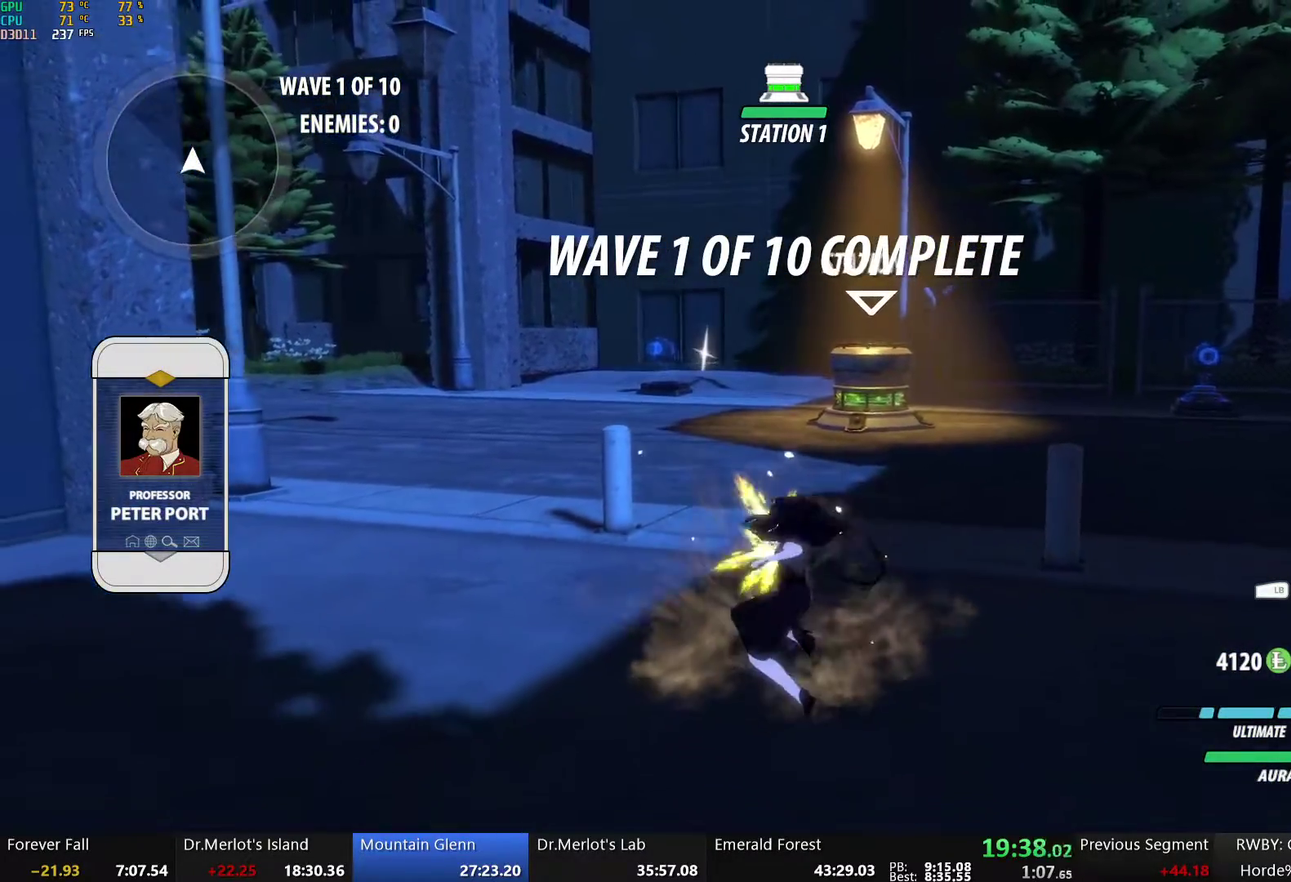
{"buttons": ["A", "R2"], "left_stick": "center", "right_stick": "center", "events": [[34, "A", "down"], [34, "B", "up"], [34, "R2", "down"], [84, "A", "up"], [84, "R2", "up"], [117, "B", "down"], [184, "A", "down"], [184, "B", "up"], [184, "R2", "down"], [251, "A", "up"], [251, "R2", "up"], [268, "B", "down"], [318, "B", "up"], [335, "A", "down"], [335, "R2", "down"], [385, "A", "up"], [402, "B", "down"], [418, "R2", "up"], [485, "A", "down"], [485, "B", "up"], [485, "R2", "down"]]}
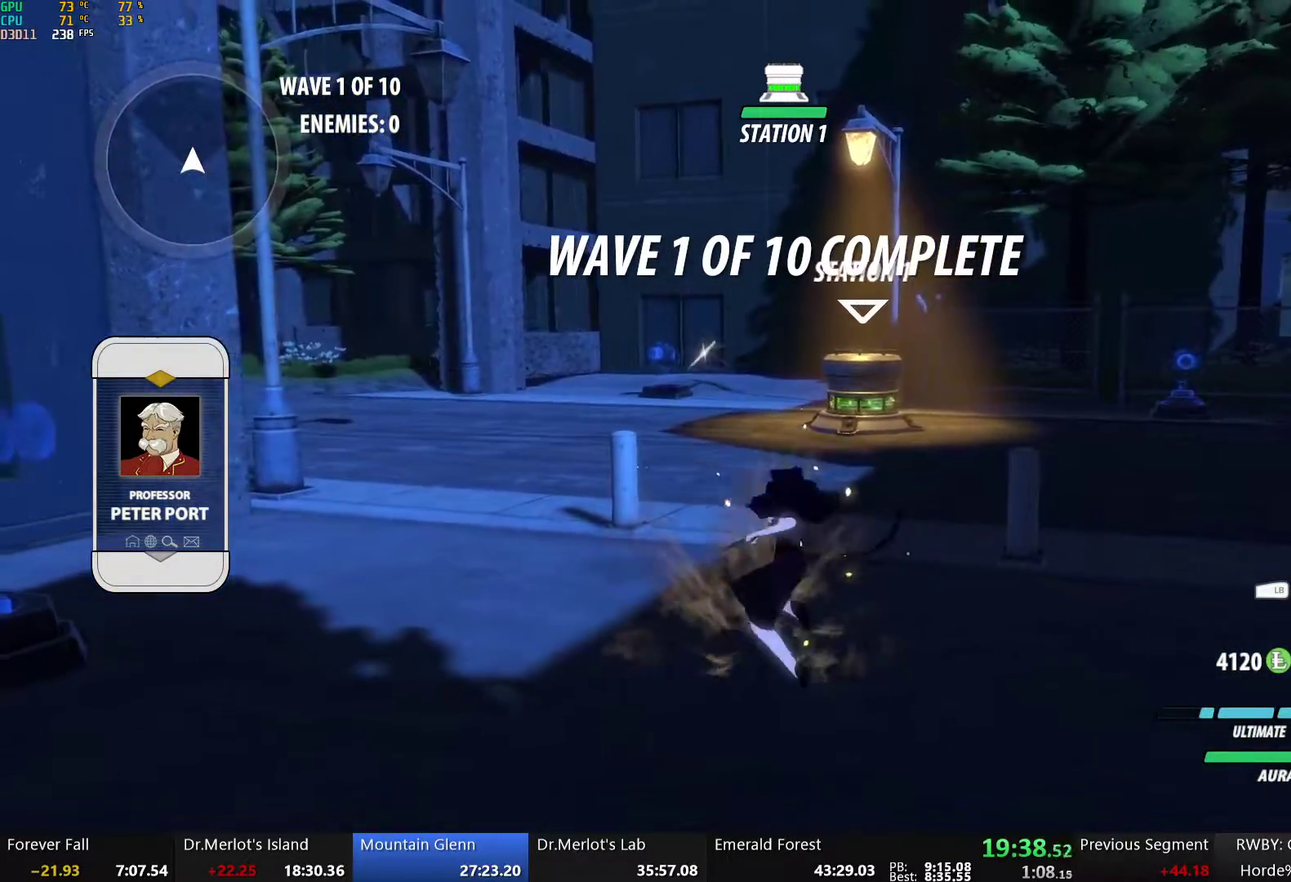
{"buttons": ["B"], "left_stick": "center", "right_stick": "center", "events": [[33, "A", "up"], [50, "B", "down"], [50, "R2", "up"], [117, "B", "up"], [134, "A", "down"], [134, "R2", "down"], [184, "A", "up"], [184, "R2", "up"], [217, "B", "down"], [268, "A", "down"], [268, "B", "up"], [284, "R2", "down"], [335, "A", "up"], [335, "R2", "up"], [351, "B", "down"], [418, "B", "up"], [435, "R2", "down"], [485, "R2", "up"], [502, "B", "down"]]}
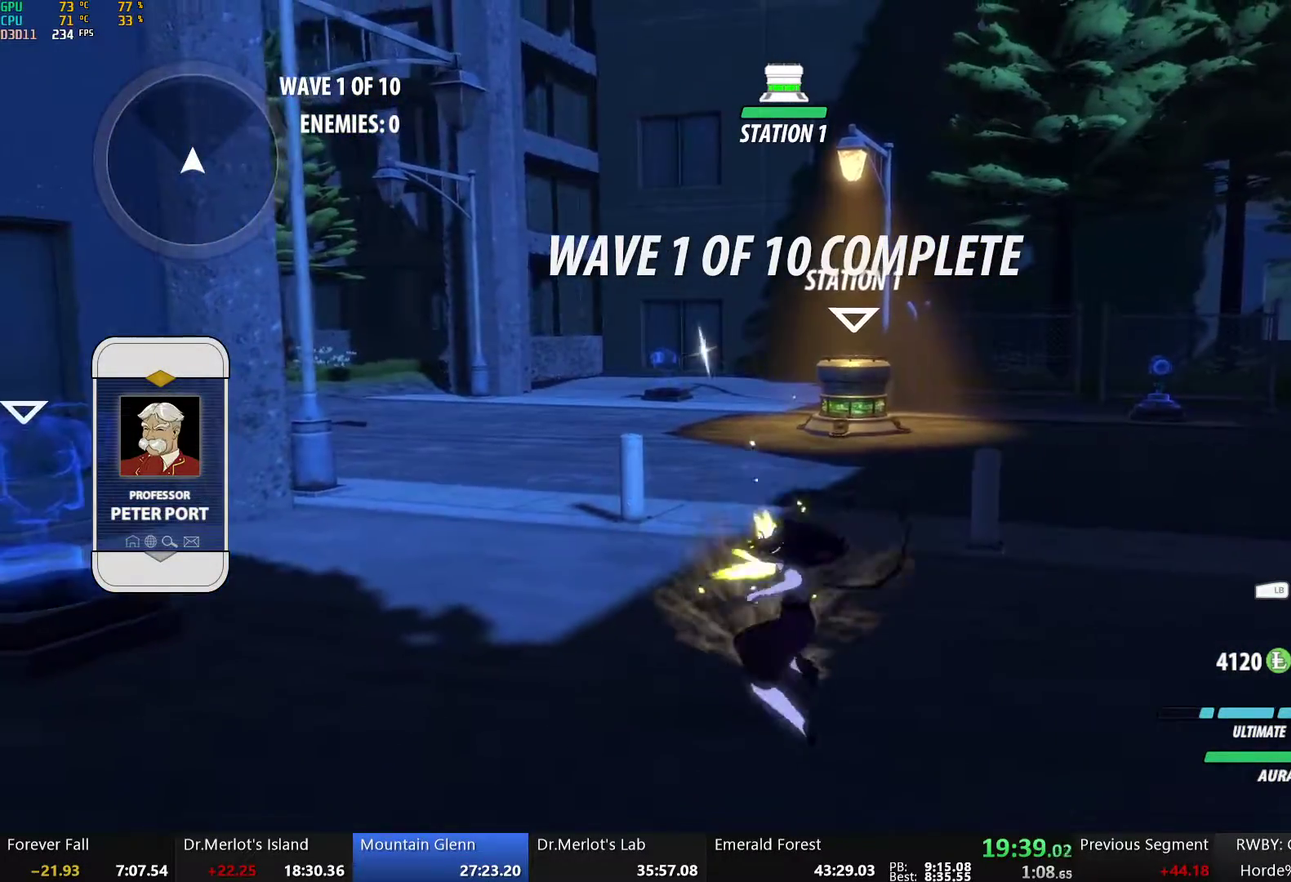
{"buttons": ["B"], "left_stick": "center", "right_stick": "center", "events": [[67, "A", "down"], [67, "B", "up"], [67, "R2", "down"], [134, "A", "up"], [134, "R2", "up"], [150, "B", "down"], [217, "B", "up"], [234, "A", "down"], [234, "R2", "down"], [284, "A", "up"], [301, "B", "down"], [301, "R2", "up"], [368, "B", "up"], [385, "A", "down"], [385, "R2", "down"], [435, "A", "up"], [452, "R2", "up"], [468, "B", "down"]]}